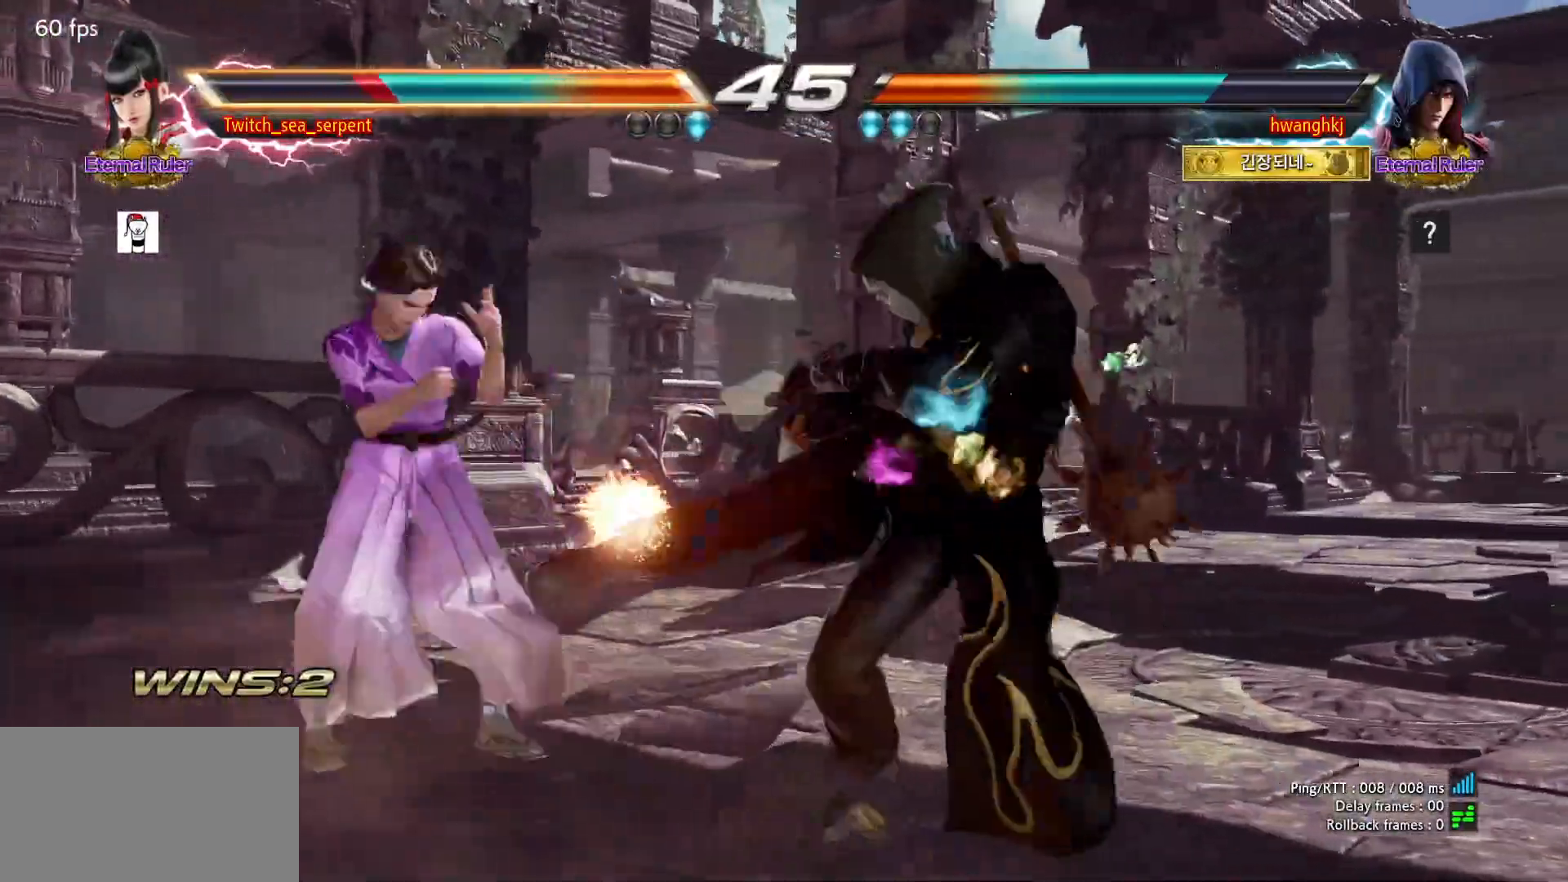
Gameplay with a controller (arcade stick); each line is a JSON object with the inputs held at the frame after it (dt_ms = milliseconds from this image to that frame). "events" lists button and stick changes between this image and that frame as [ms after this image, input, new state], when the widget could be followed in between. Not read: L3 R3 Z left_stick.
{"dt_ms": 500, "buttons": [], "events": []}
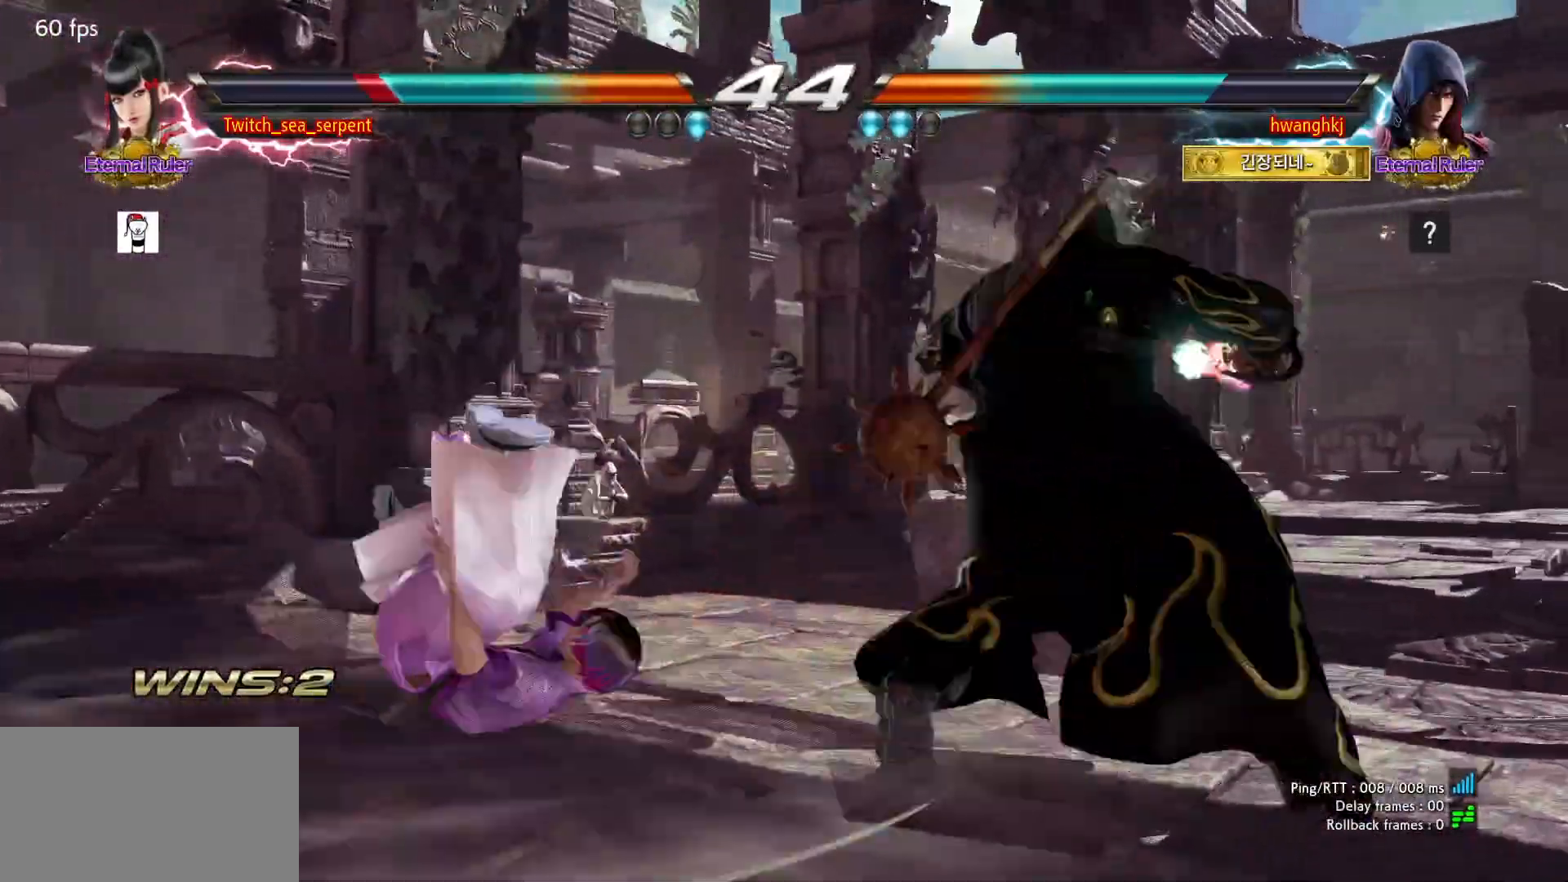
{"dt_ms": 500, "buttons": [], "events": [[67, "SQUARE", "down"], [133, "SQUARE", "up"], [183, "SQUARE", "down"], [250, "SQUARE", "up"], [350, "SQUARE", "down"], [433, "SQUARE", "up"]]}
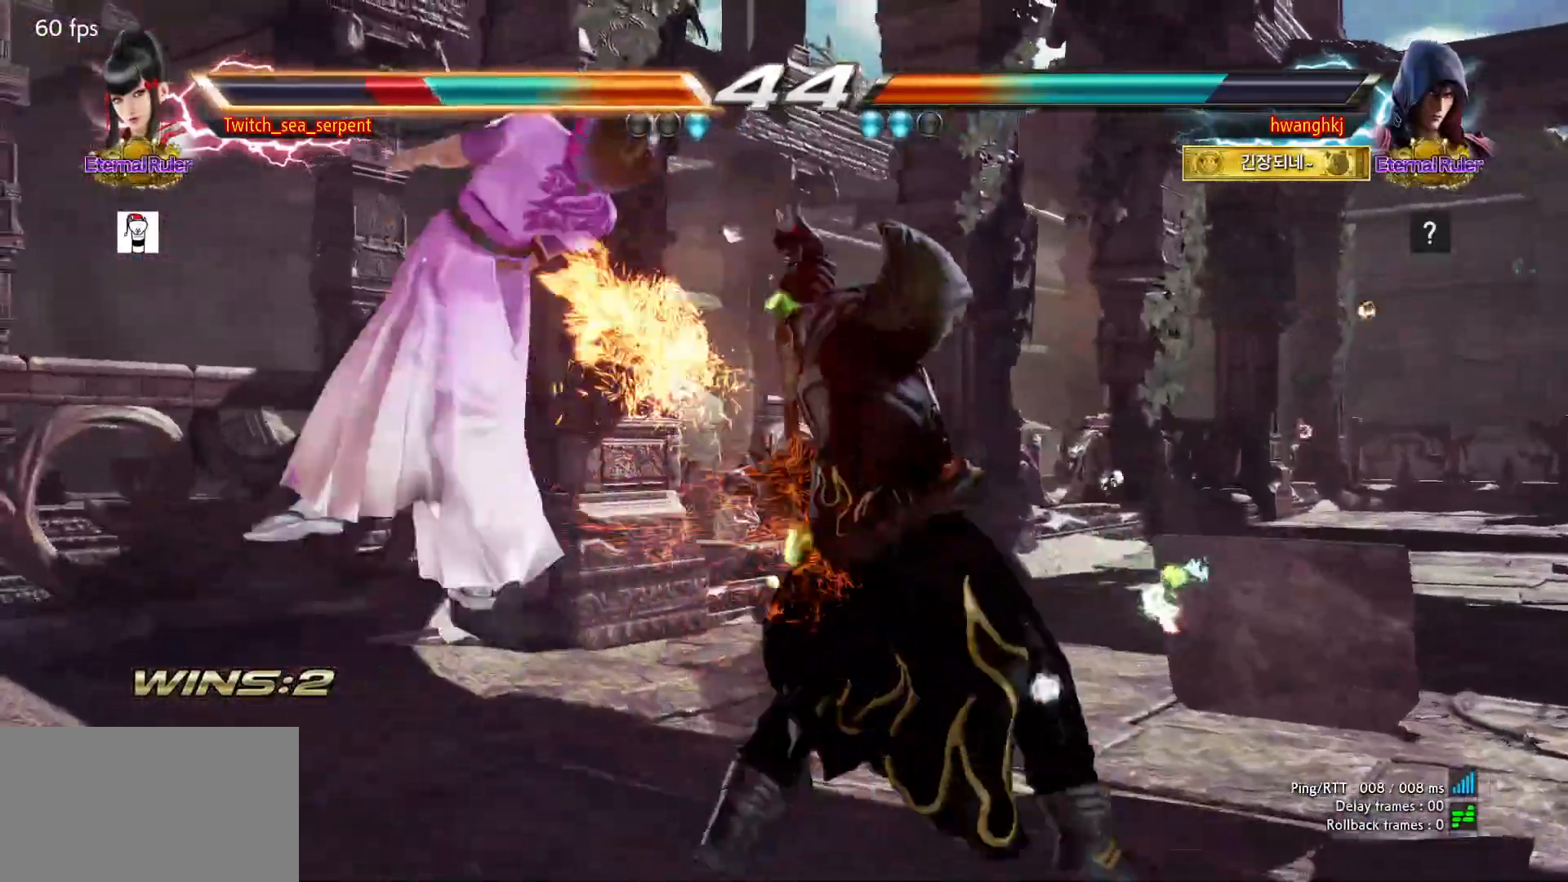
{"dt_ms": 500, "buttons": [], "events": []}
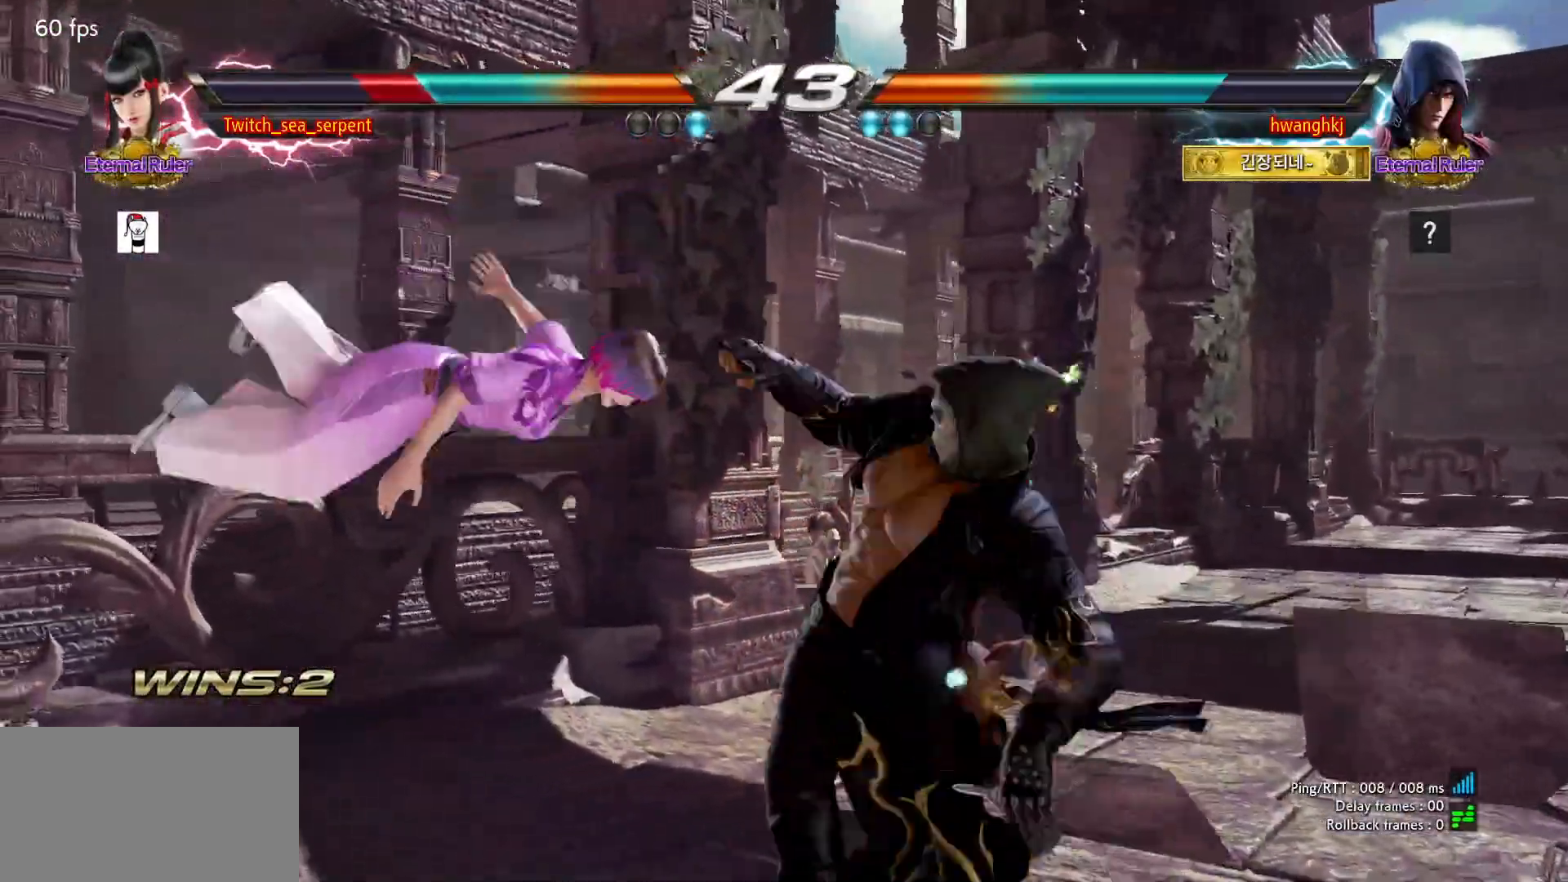
{"dt_ms": 500, "buttons": [], "events": [[433, "SQUARE", "down"], [483, "SQUARE", "up"]]}
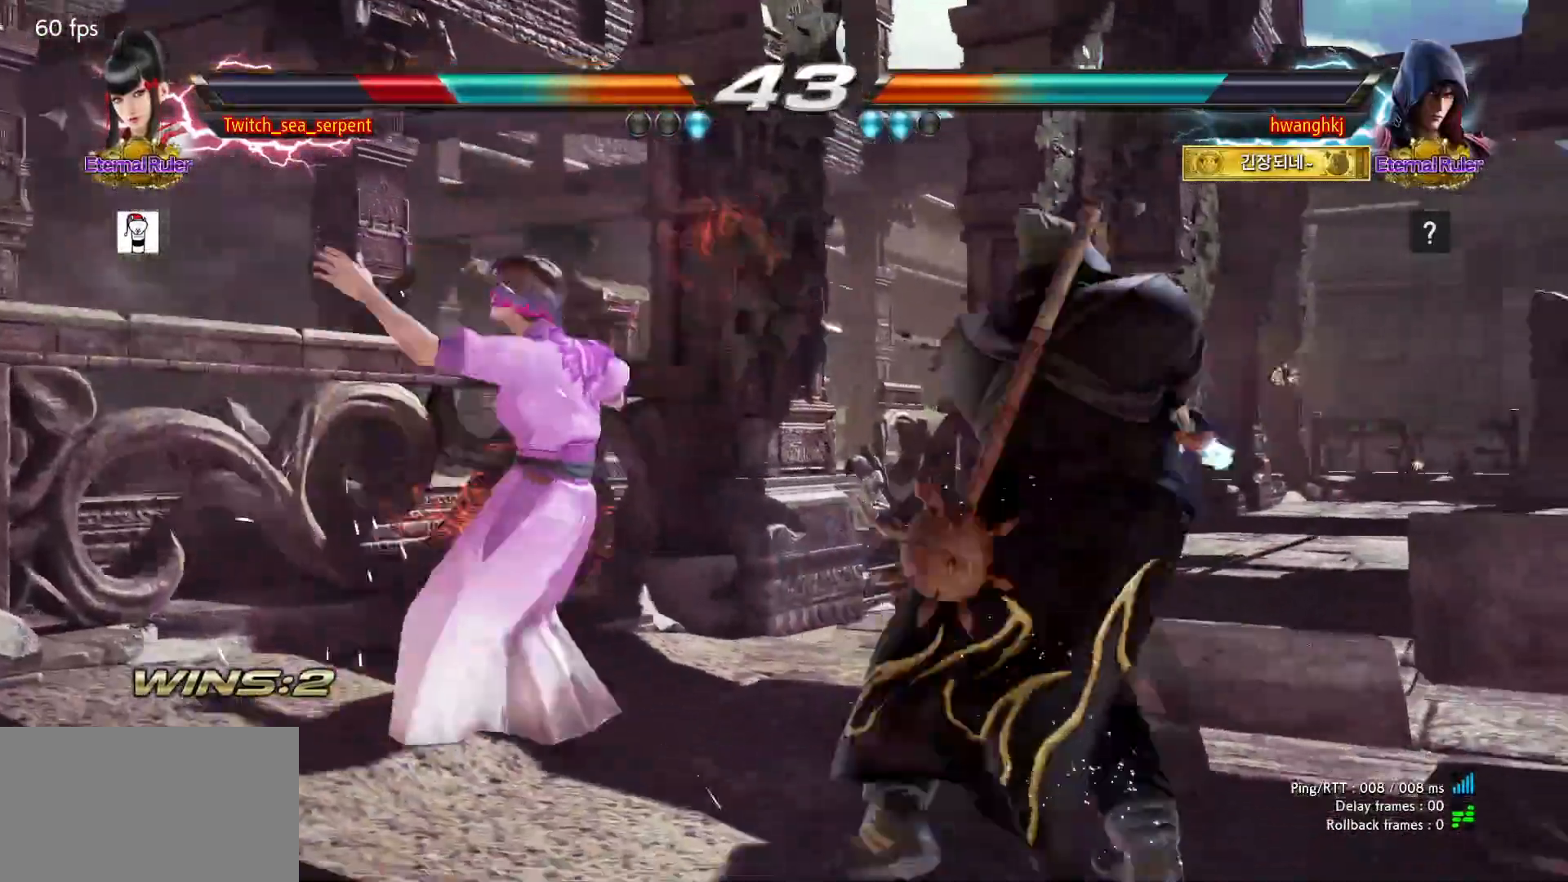
{"dt_ms": 500, "buttons": [], "events": [[50, "SQUARE", "down"], [117, "SQUARE", "up"]]}
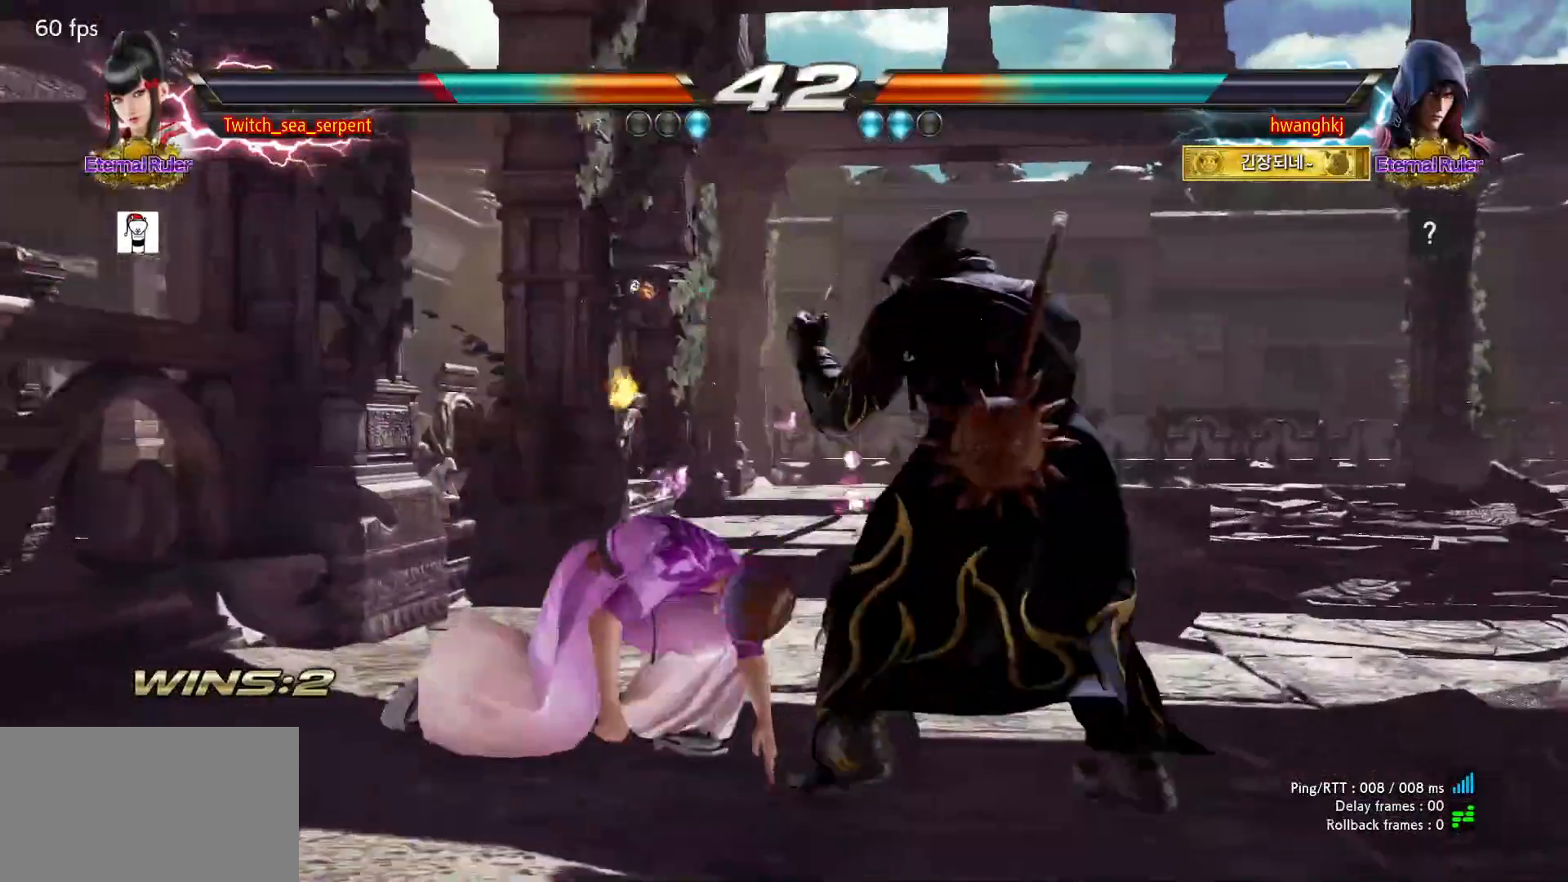
{"dt_ms": 500, "buttons": [], "events": []}
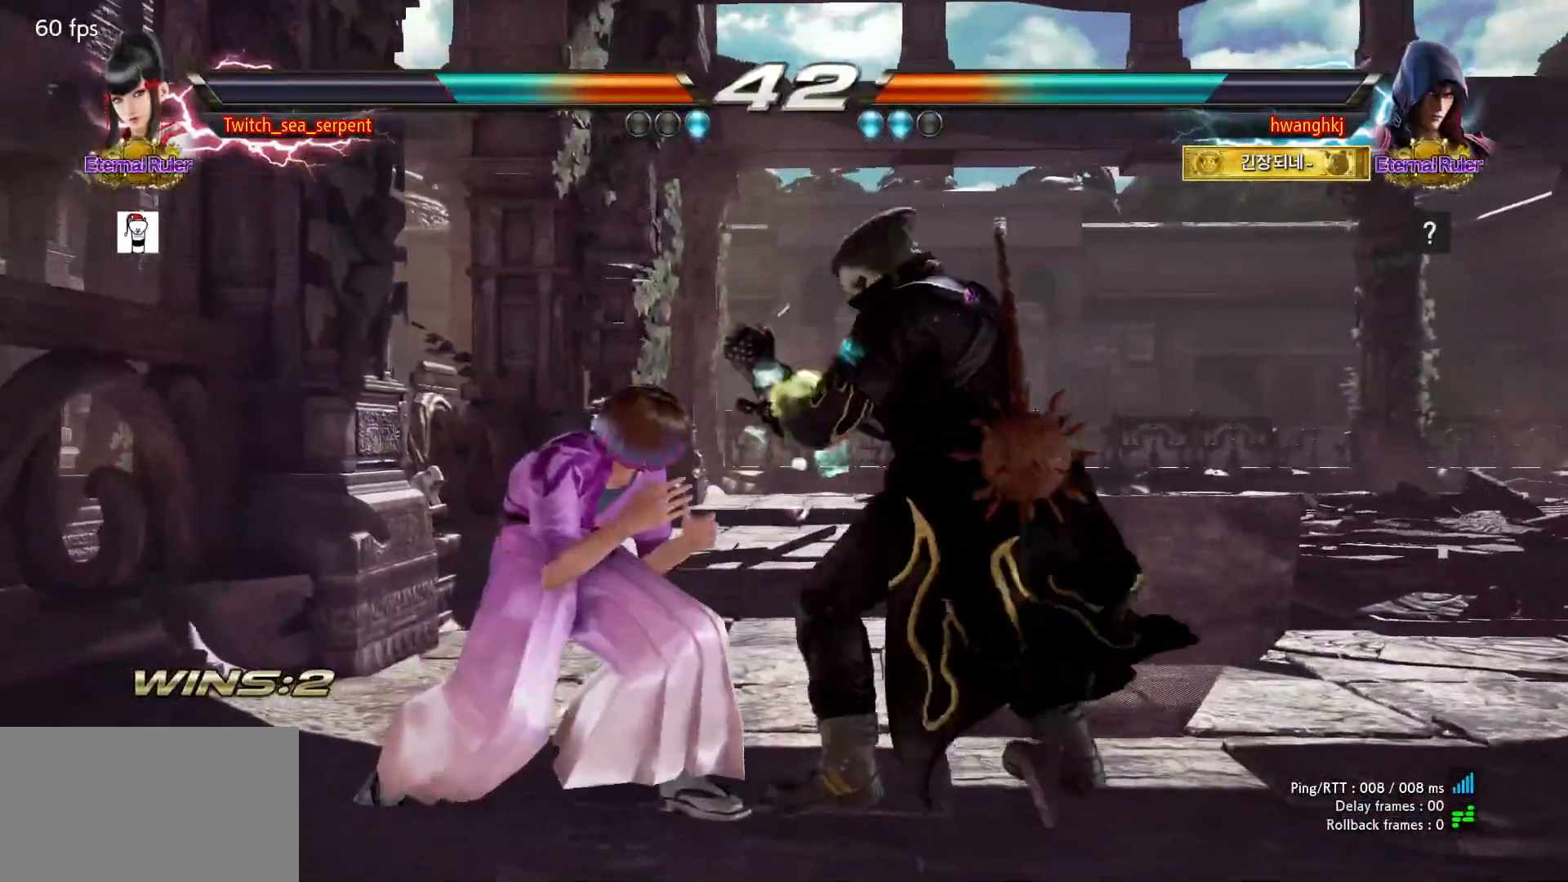
{"dt_ms": 500, "buttons": [], "events": []}
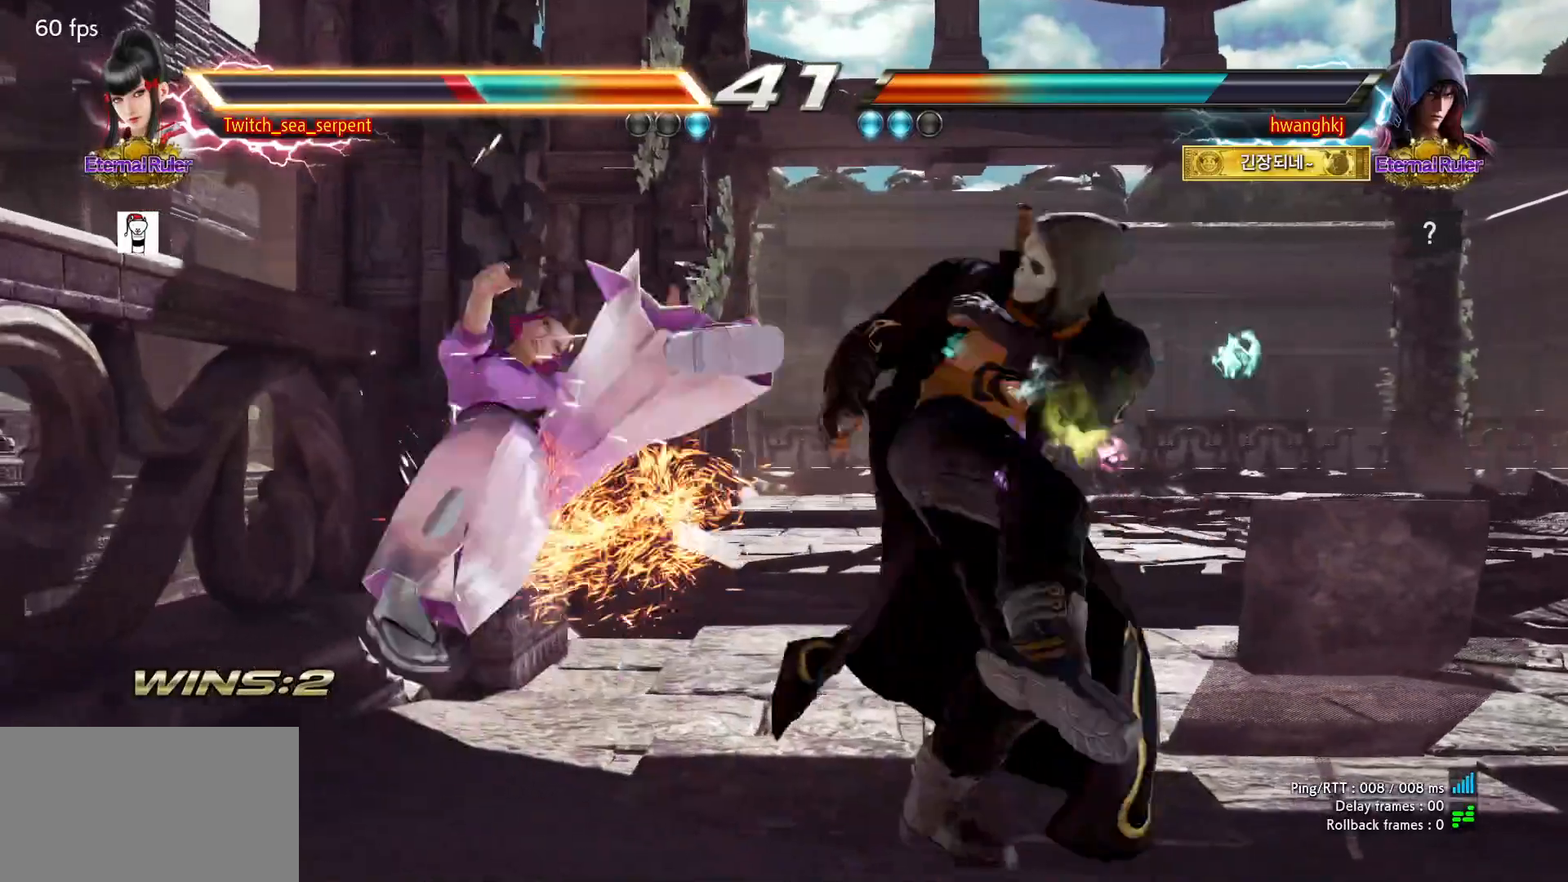
{"dt_ms": 500, "buttons": [], "events": [[467, "SQUARE", "down"], [500, "SQUARE", "up"]]}
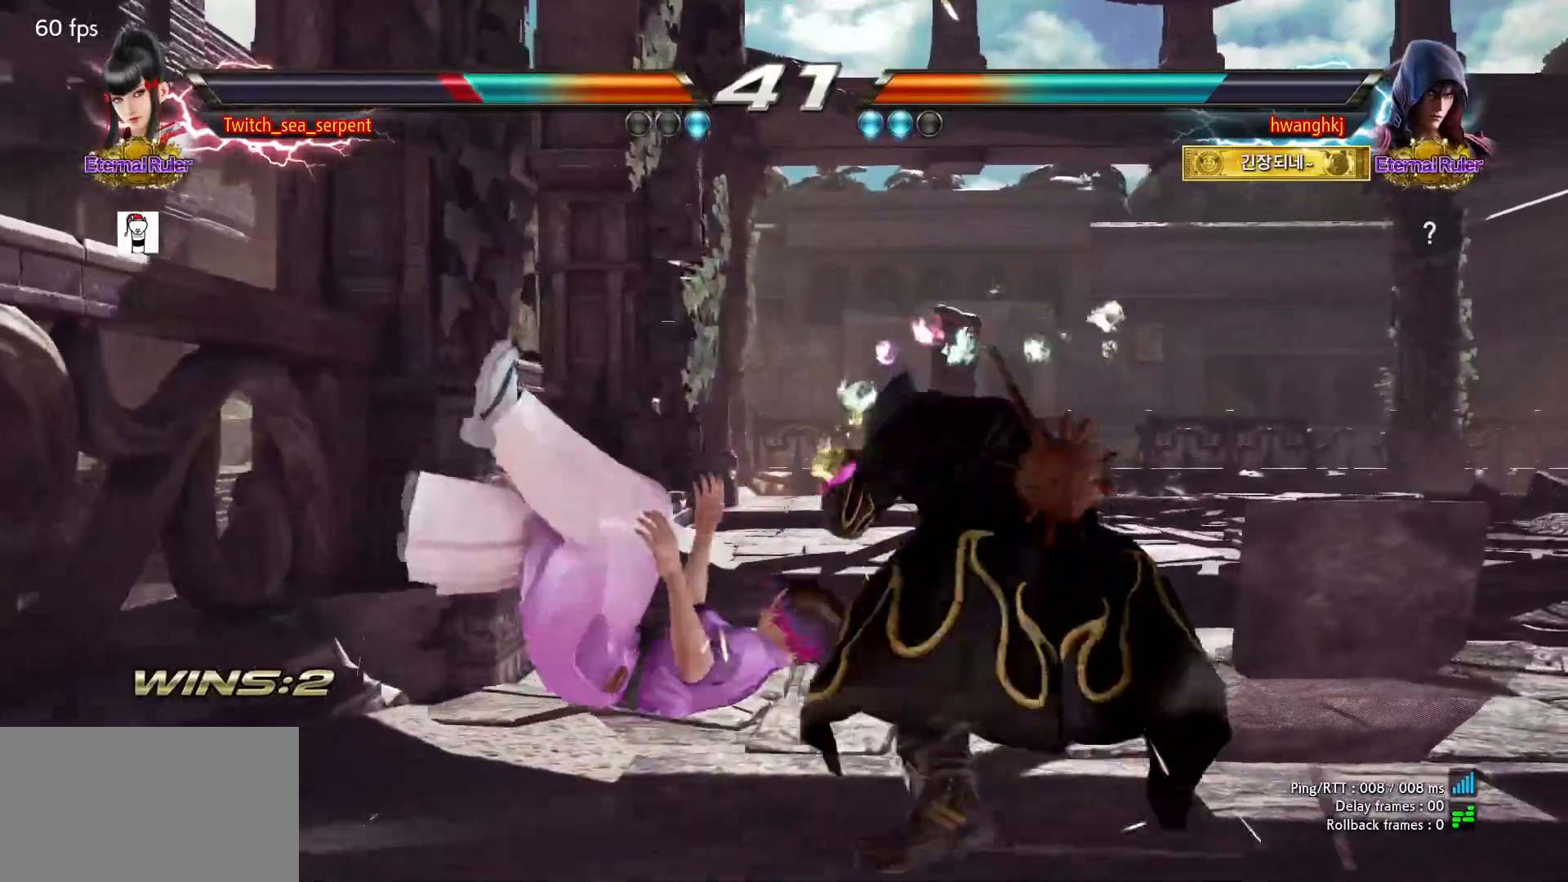
{"dt_ms": 500, "buttons": [], "events": [[67, "SQUARE", "down"], [133, "SQUARE", "up"]]}
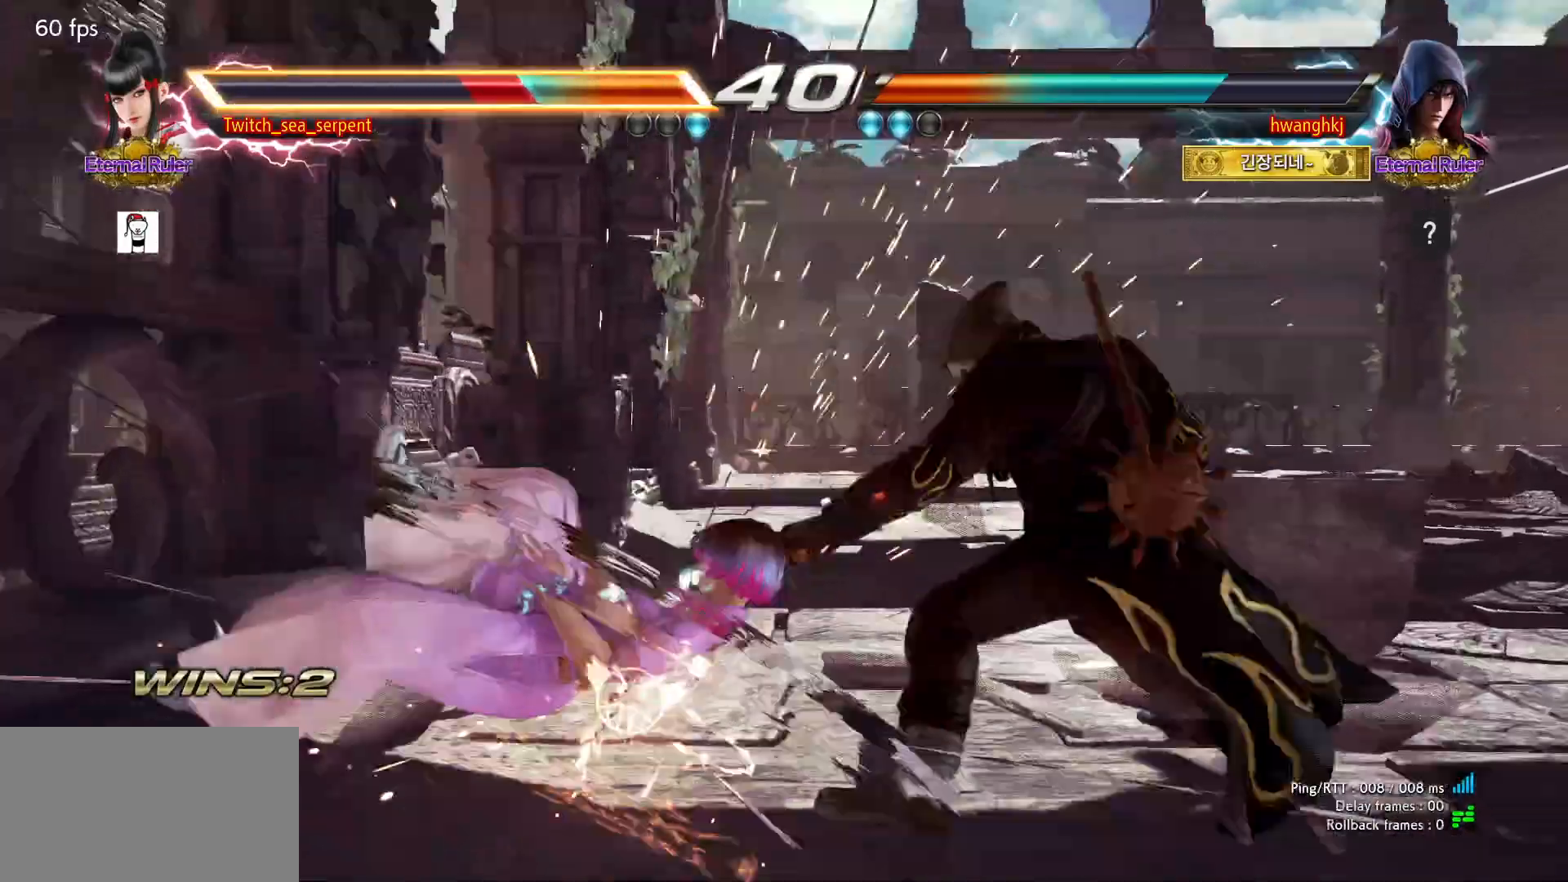
{"dt_ms": 500, "buttons": [], "events": [[250, "SQUARE", "down"], [300, "SQUARE", "up"], [350, "SQUARE", "down"], [400, "SQUARE", "up"], [450, "SQUARE", "down"], [500, "SQUARE", "up"]]}
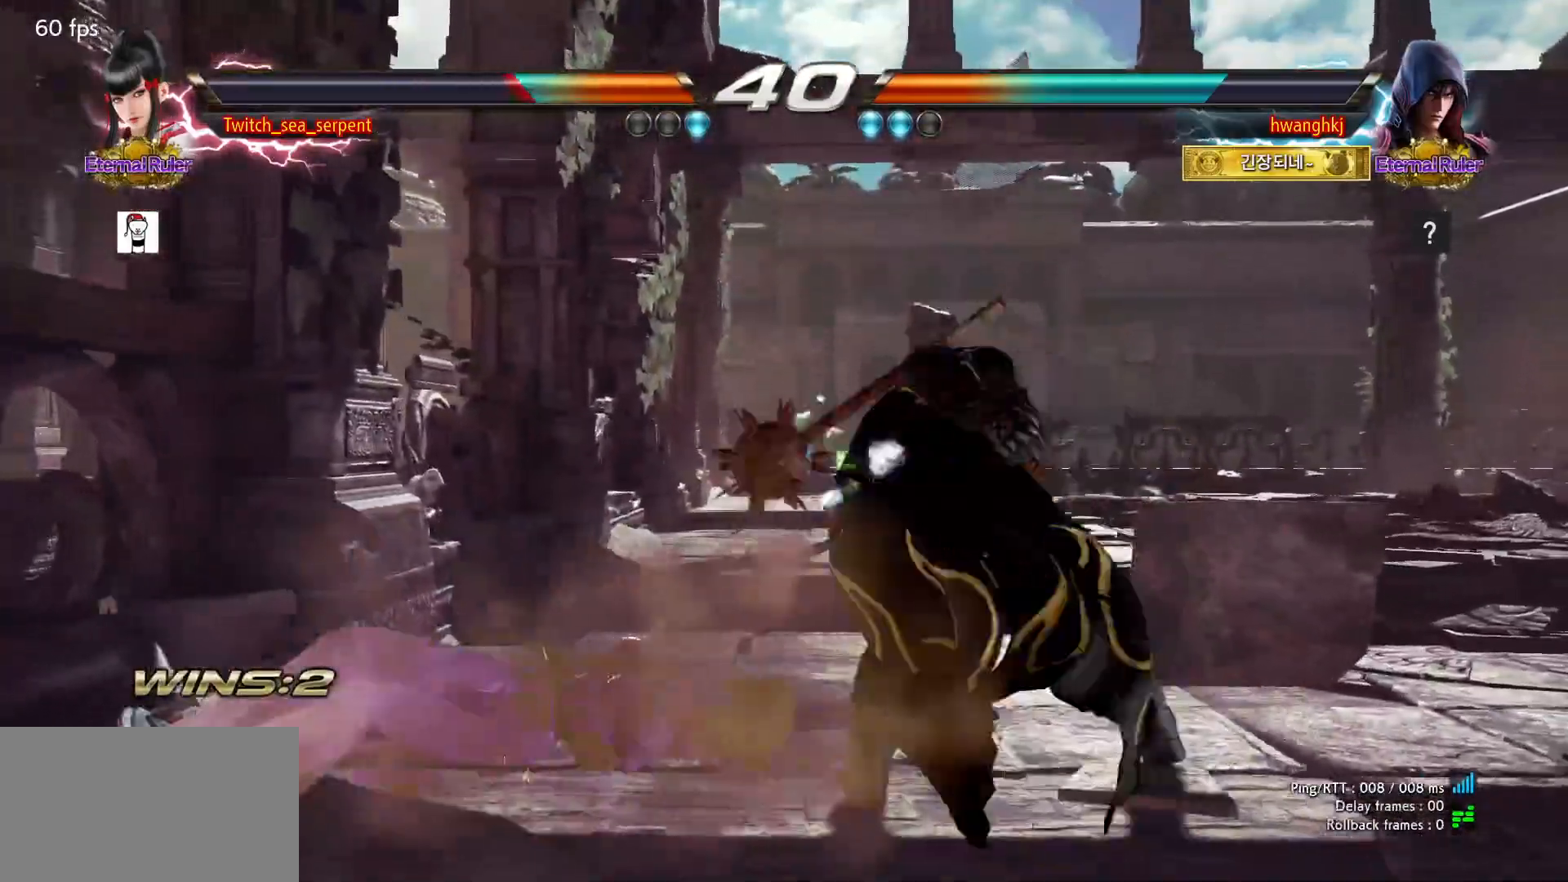
{"dt_ms": 500, "buttons": [], "events": [[50, "SQUARE", "down"], [117, "SQUARE", "up"]]}
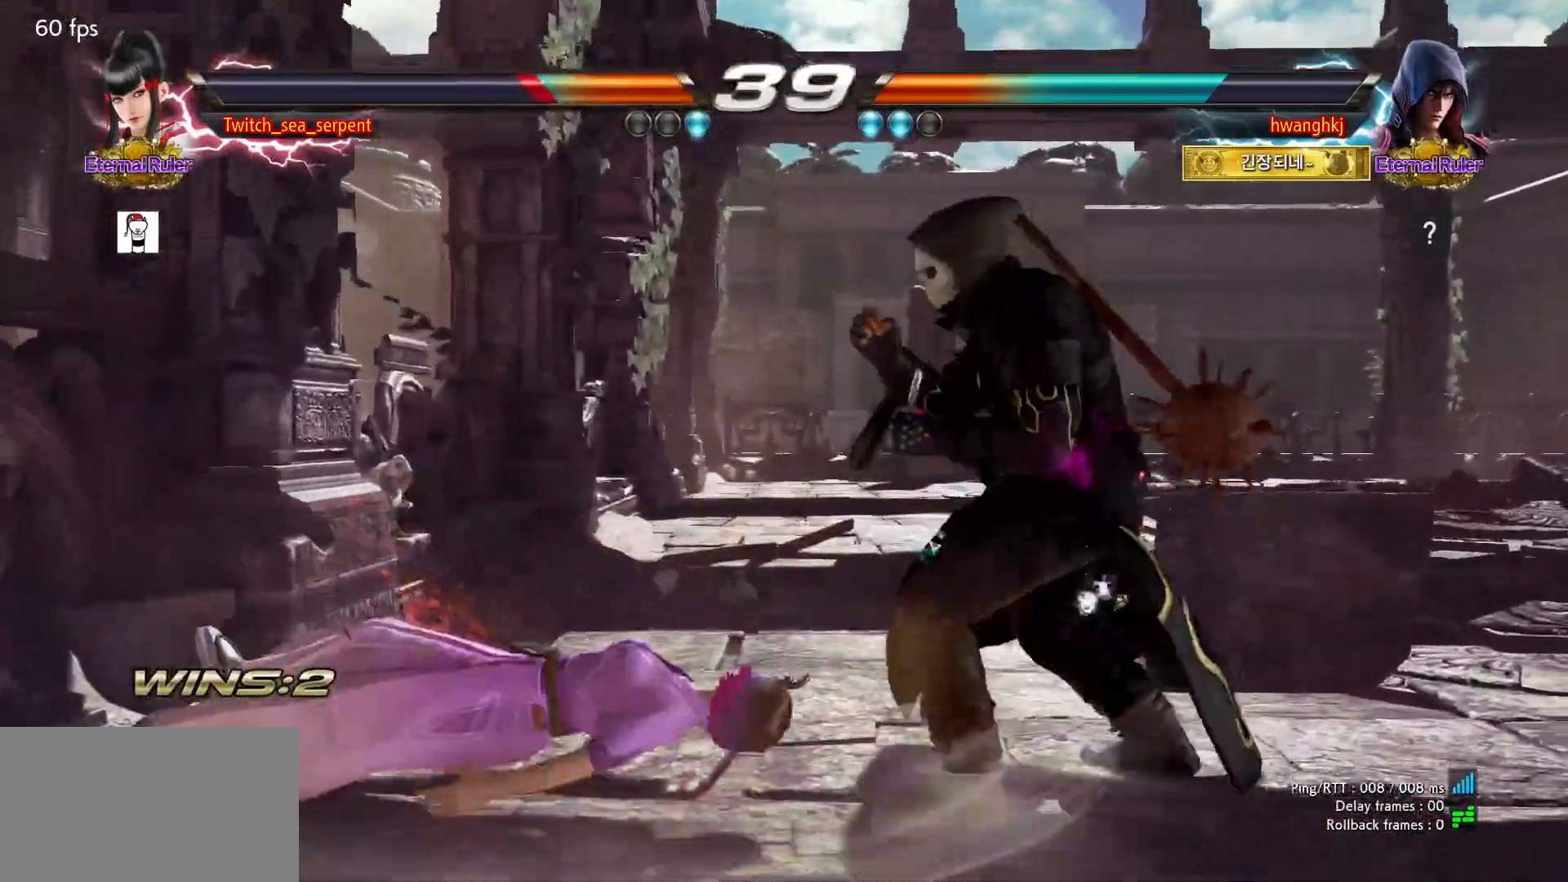
{"dt_ms": 500, "buttons": [], "events": []}
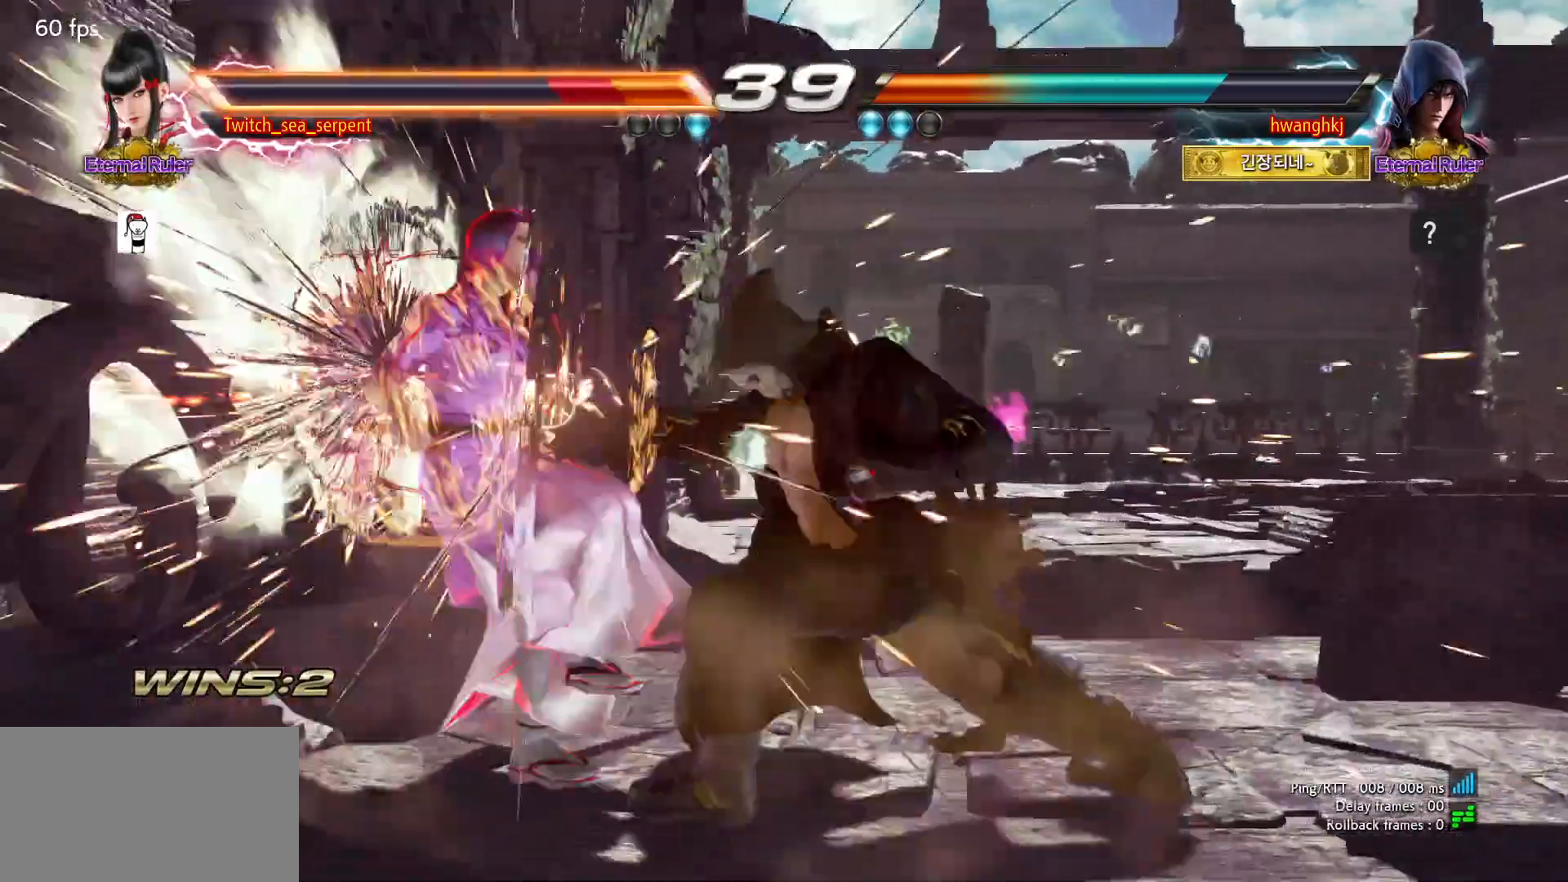
{"dt_ms": 500, "buttons": ["SQUARE"], "events": [[400, "SQUARE", "down"], [417, "SQUARE", "up"], [500, "SQUARE", "down"]]}
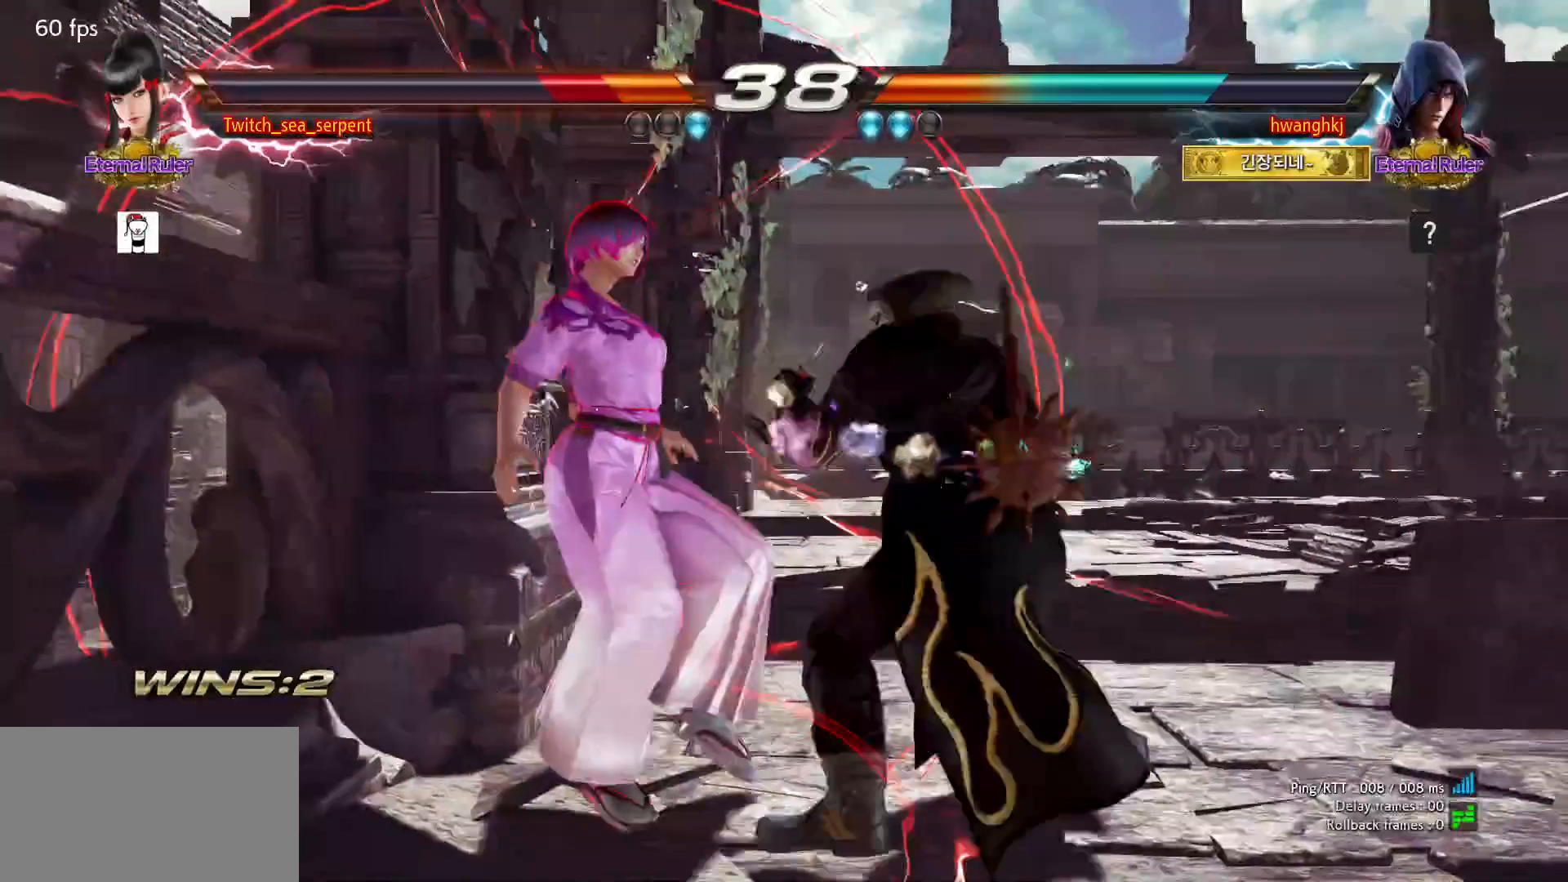
{"dt_ms": 500, "buttons": [], "events": [[67, "SQUARE", "up"]]}
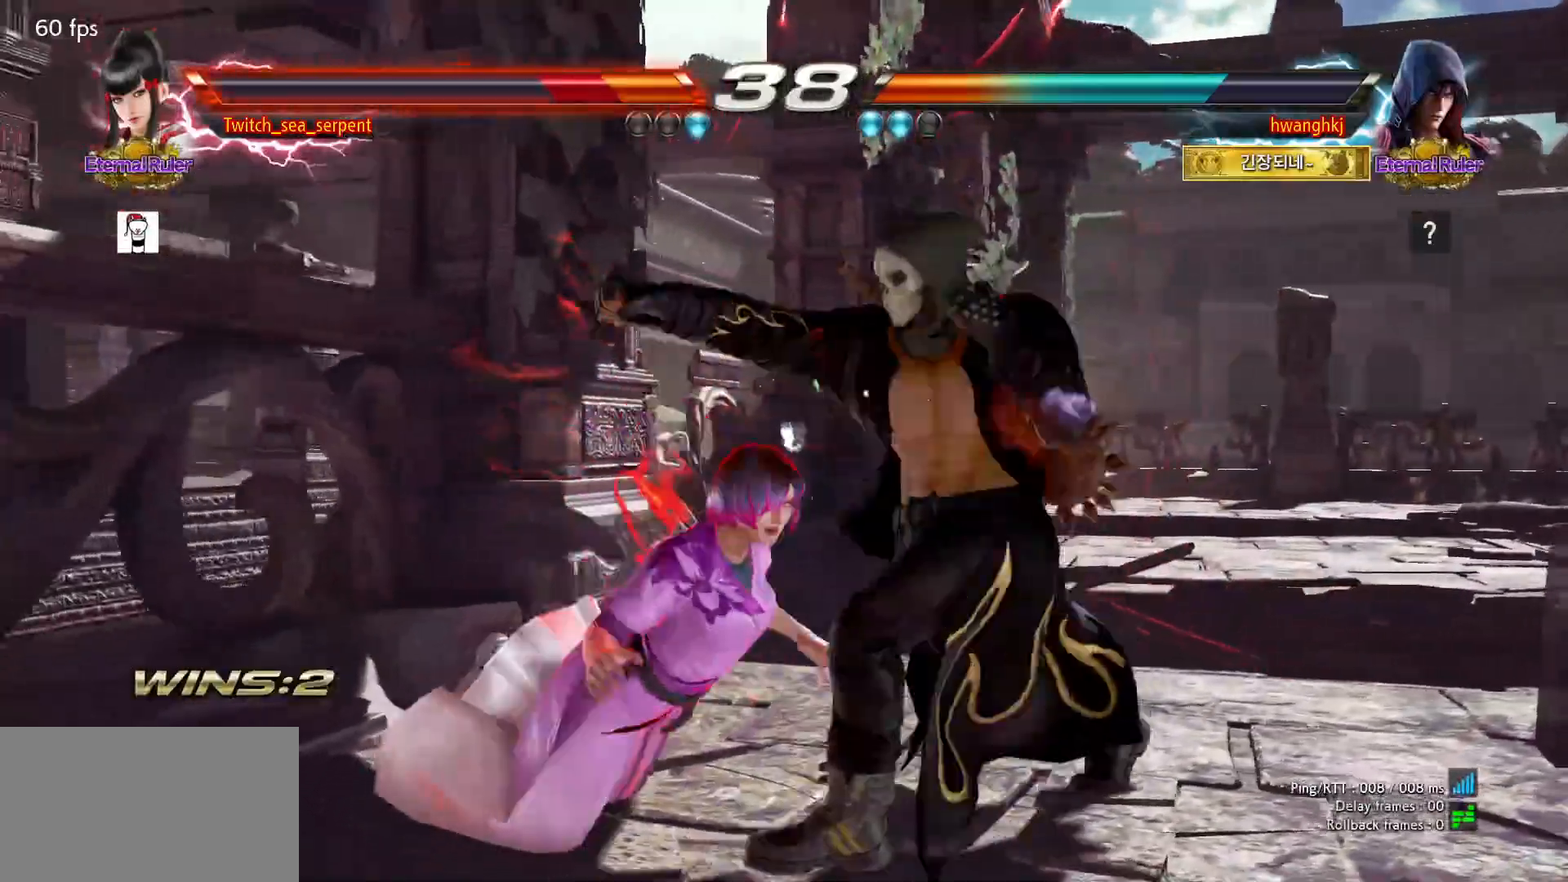
{"dt_ms": 500, "buttons": [], "events": []}
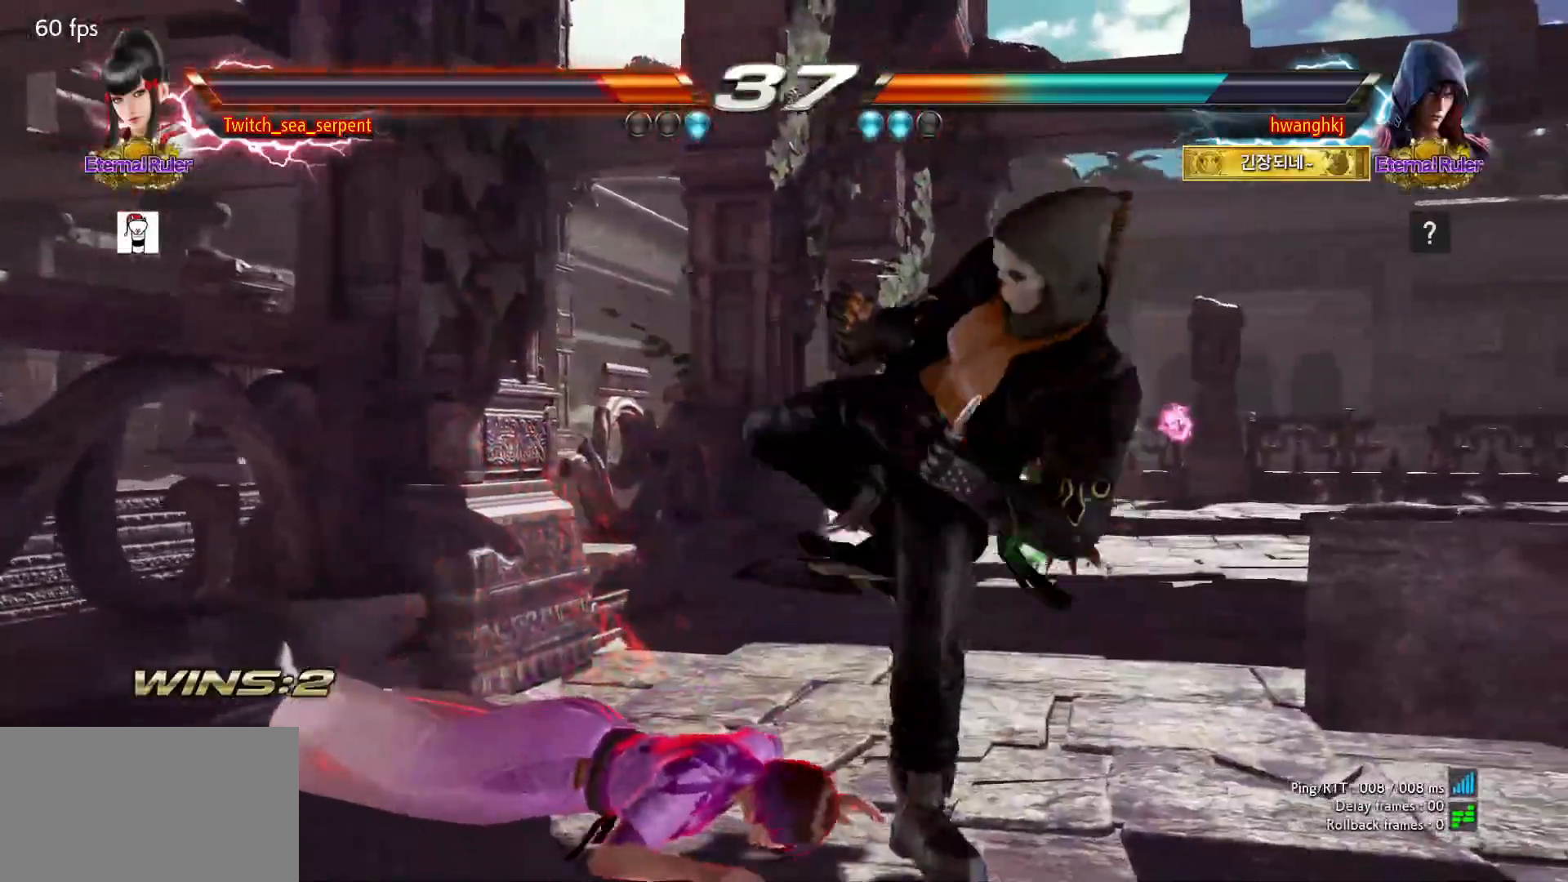
{"dt_ms": 500, "buttons": [], "events": []}
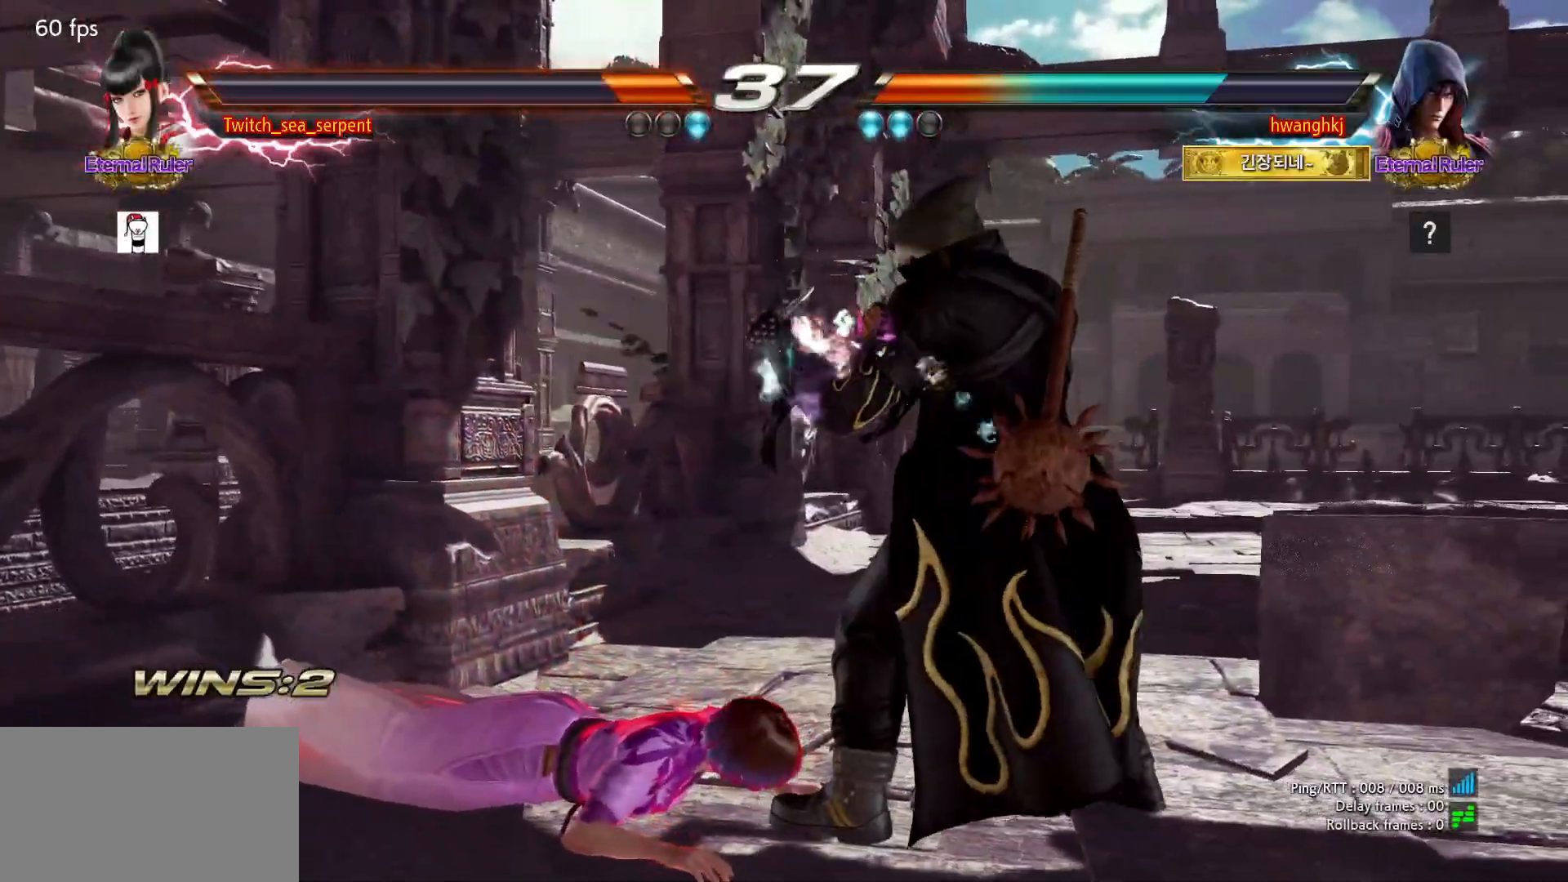
{"dt_ms": 500, "buttons": [], "events": []}
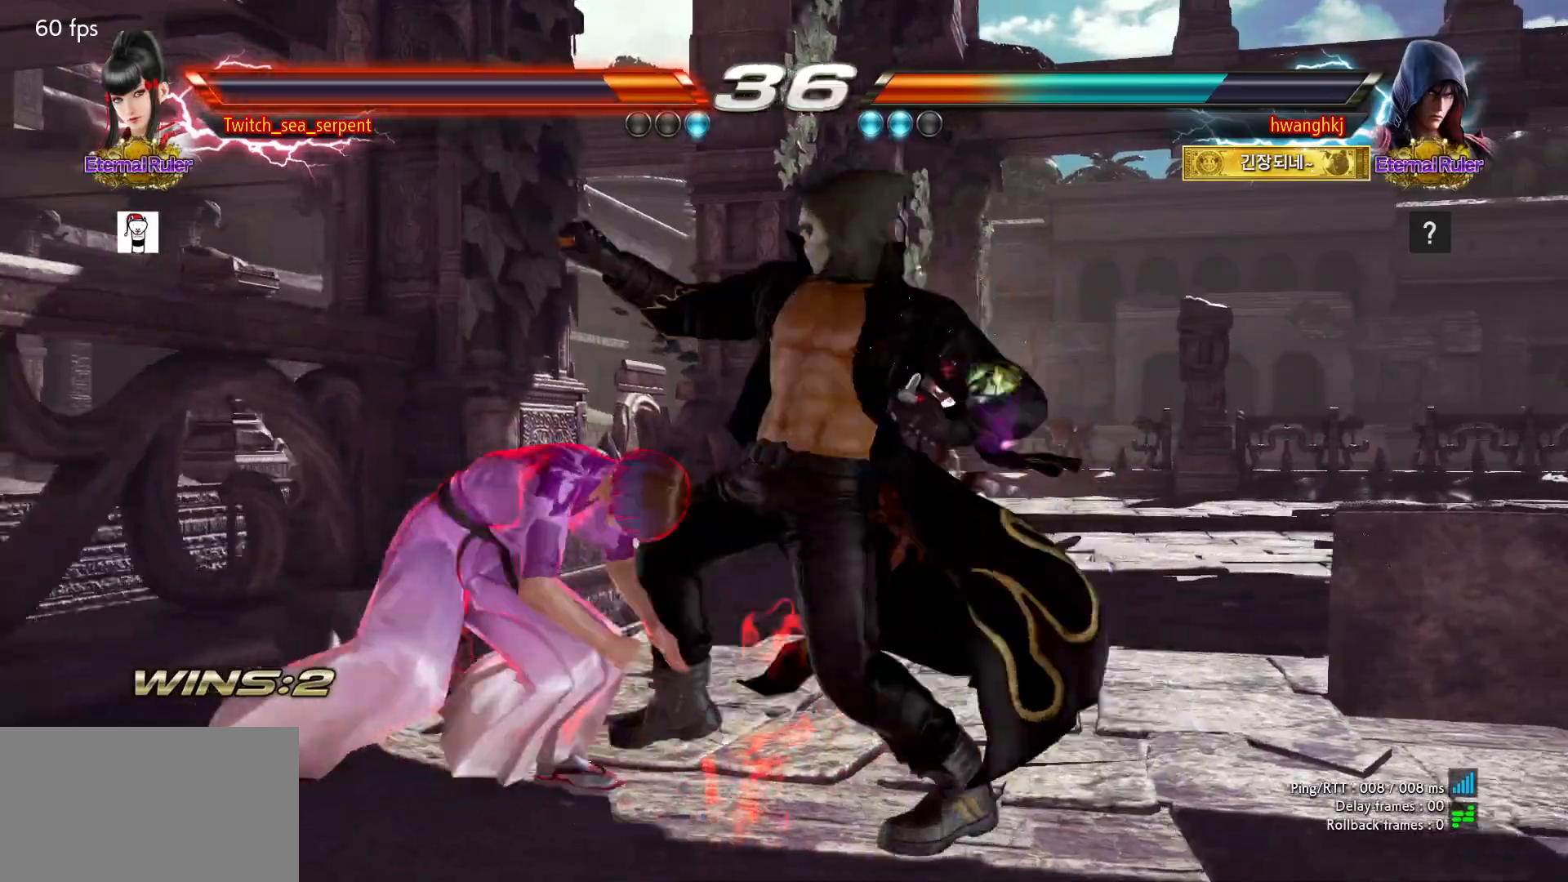
{"dt_ms": 500, "buttons": ["SQUARE"], "events": [[500, "SQUARE", "down"]]}
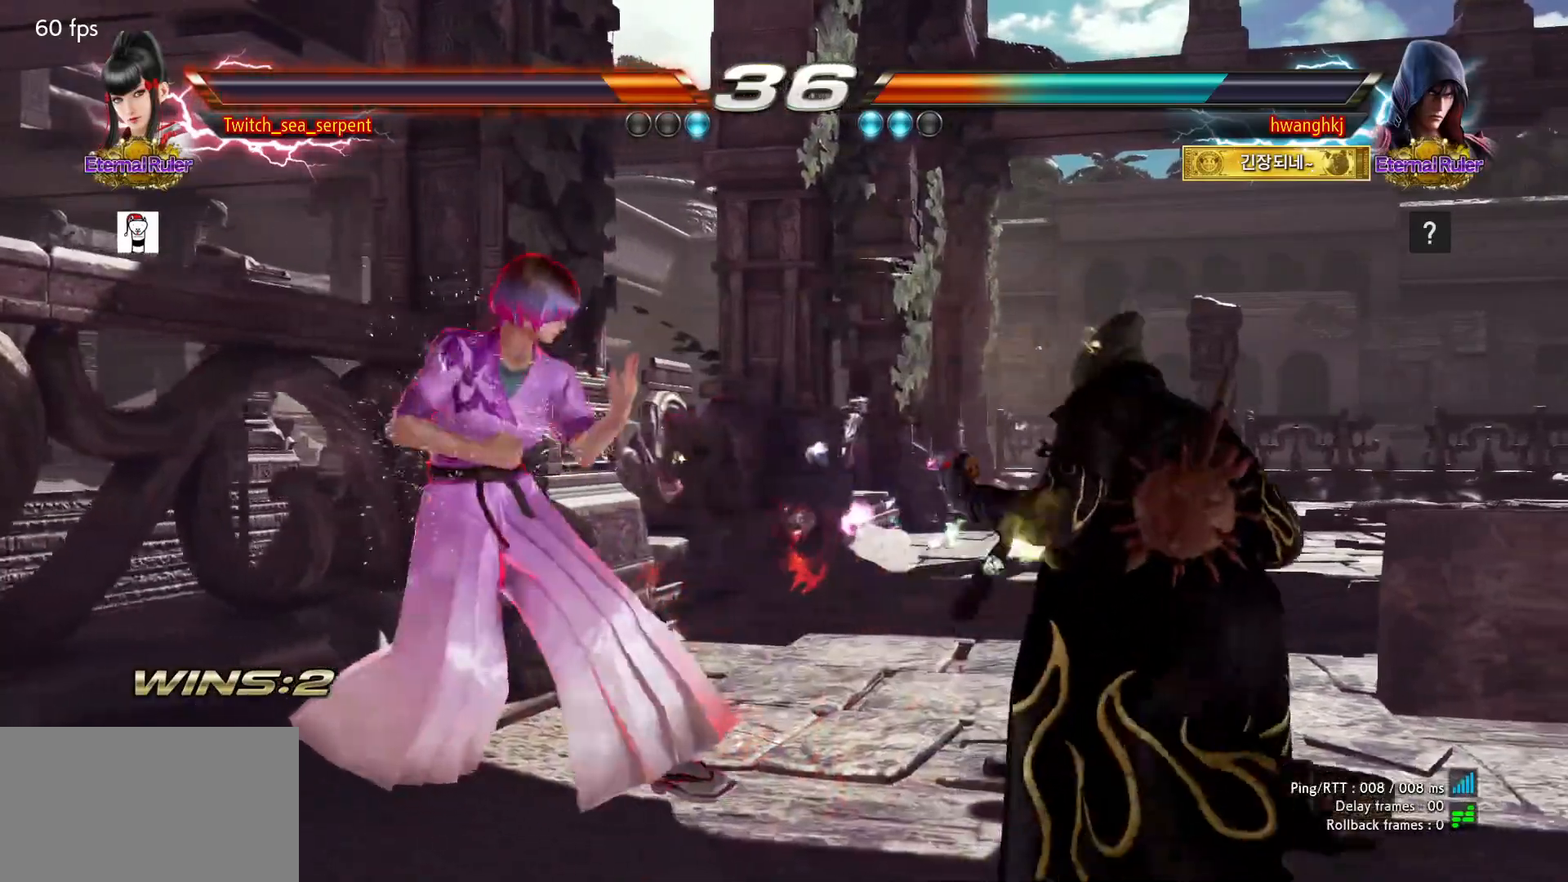
{"dt_ms": 500, "buttons": [], "events": [[50, "SQUARE", "up"], [117, "SQUARE", "down"], [183, "SQUARE", "up"], [250, "SQUARE", "down"], [433, "SQUARE", "up"]]}
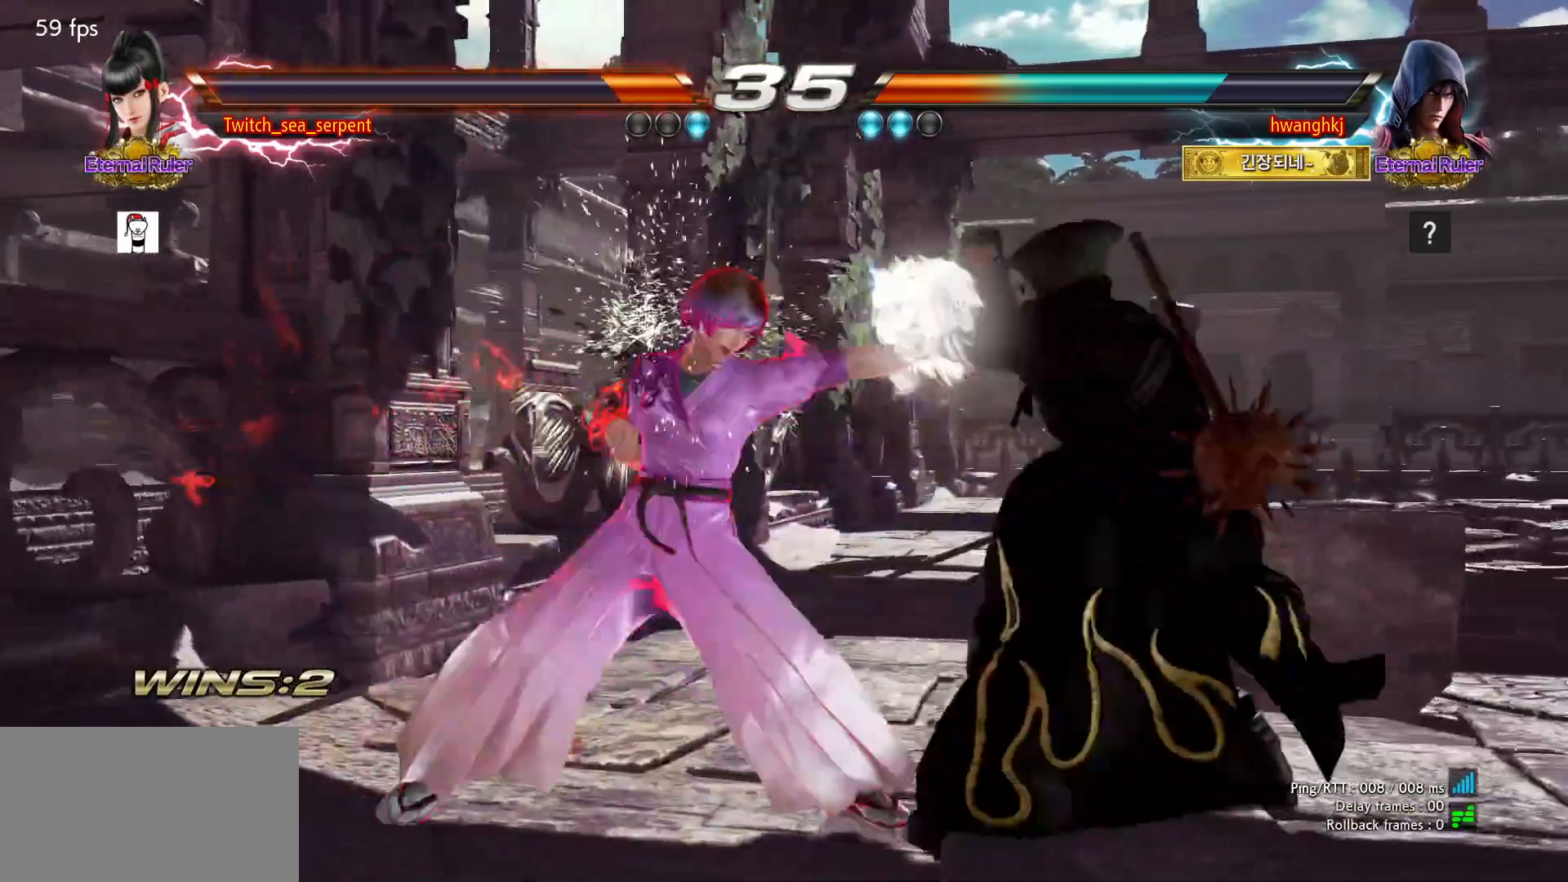
{"dt_ms": 1000, "buttons": ["CIRCLE"]}
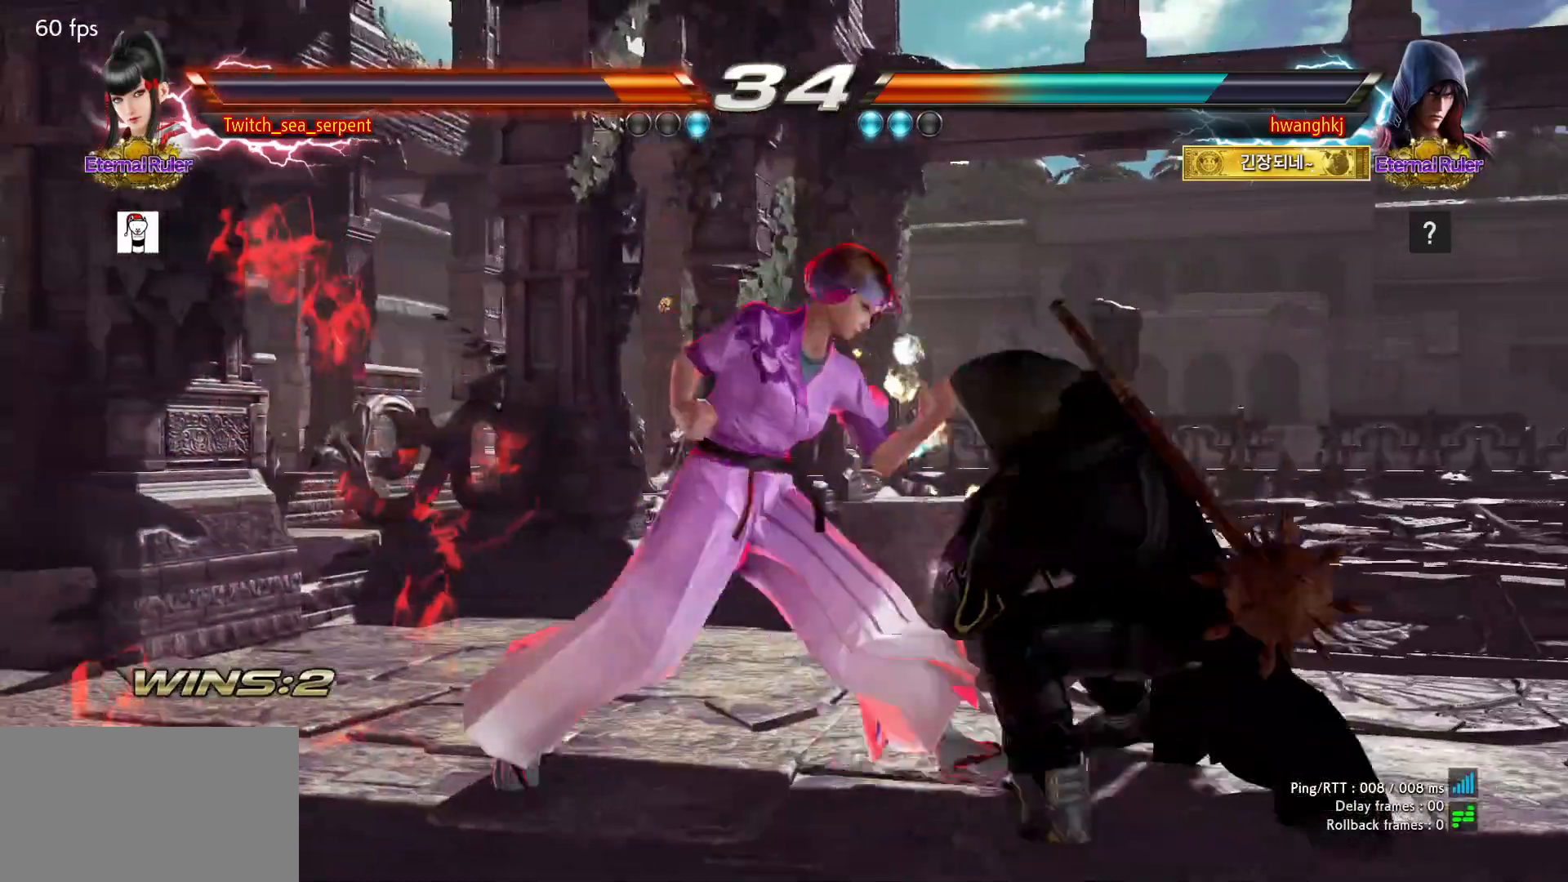
{"dt_ms": 500, "buttons": [], "events": [[117, "CIRCLE", "up"]]}
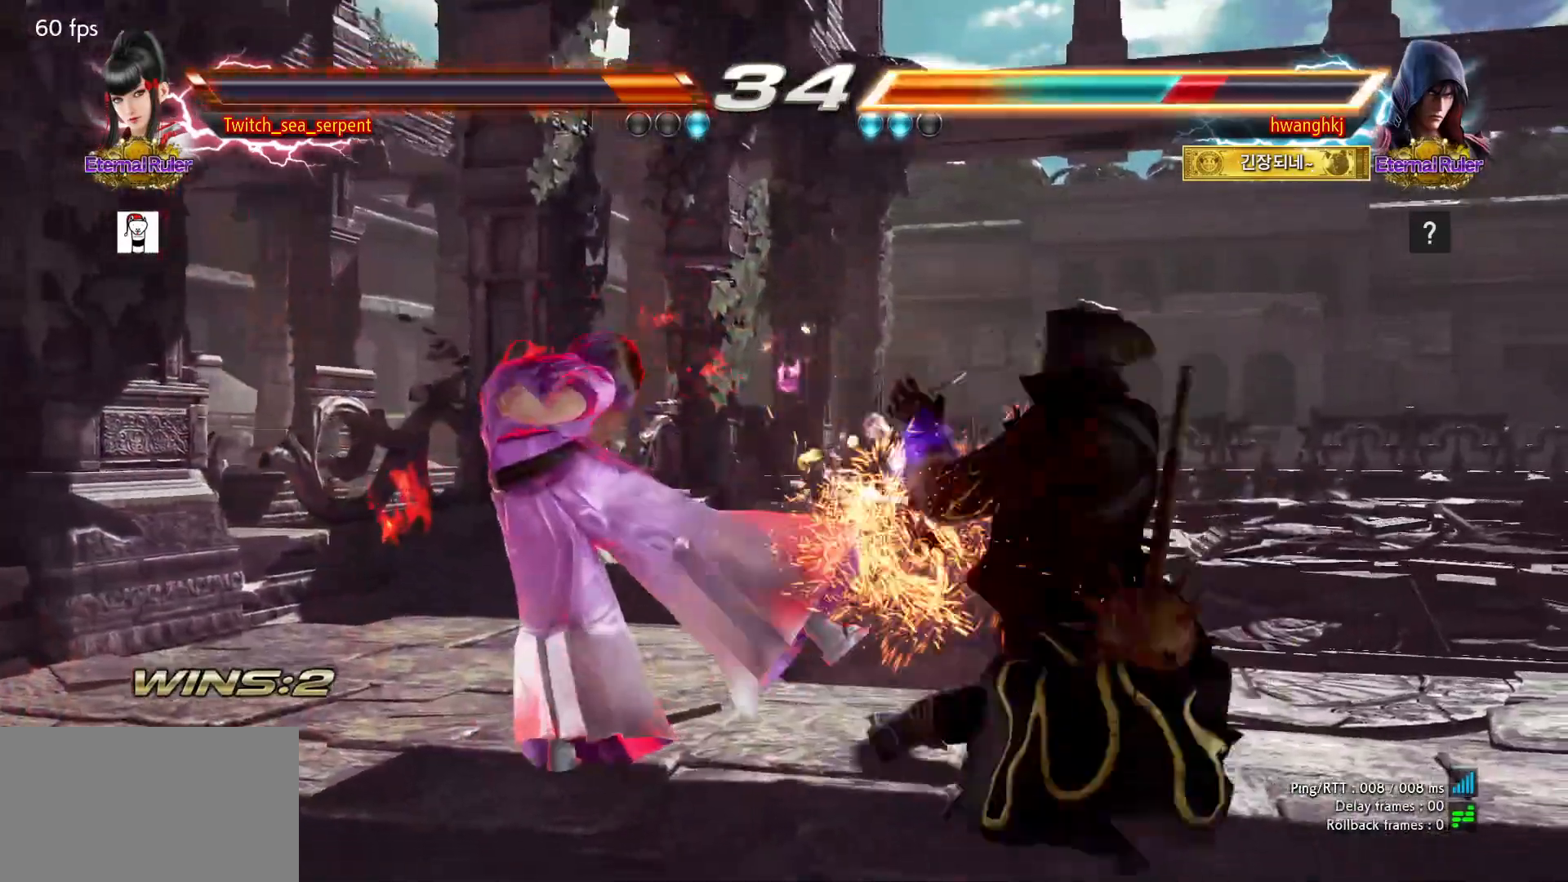
{"dt_ms": 500, "buttons": [], "events": [[167, "CIRCLE", "down"], [200, "CIRCLE", "up"], [283, "CIRCLE", "down"], [433, "CIRCLE", "up"]]}
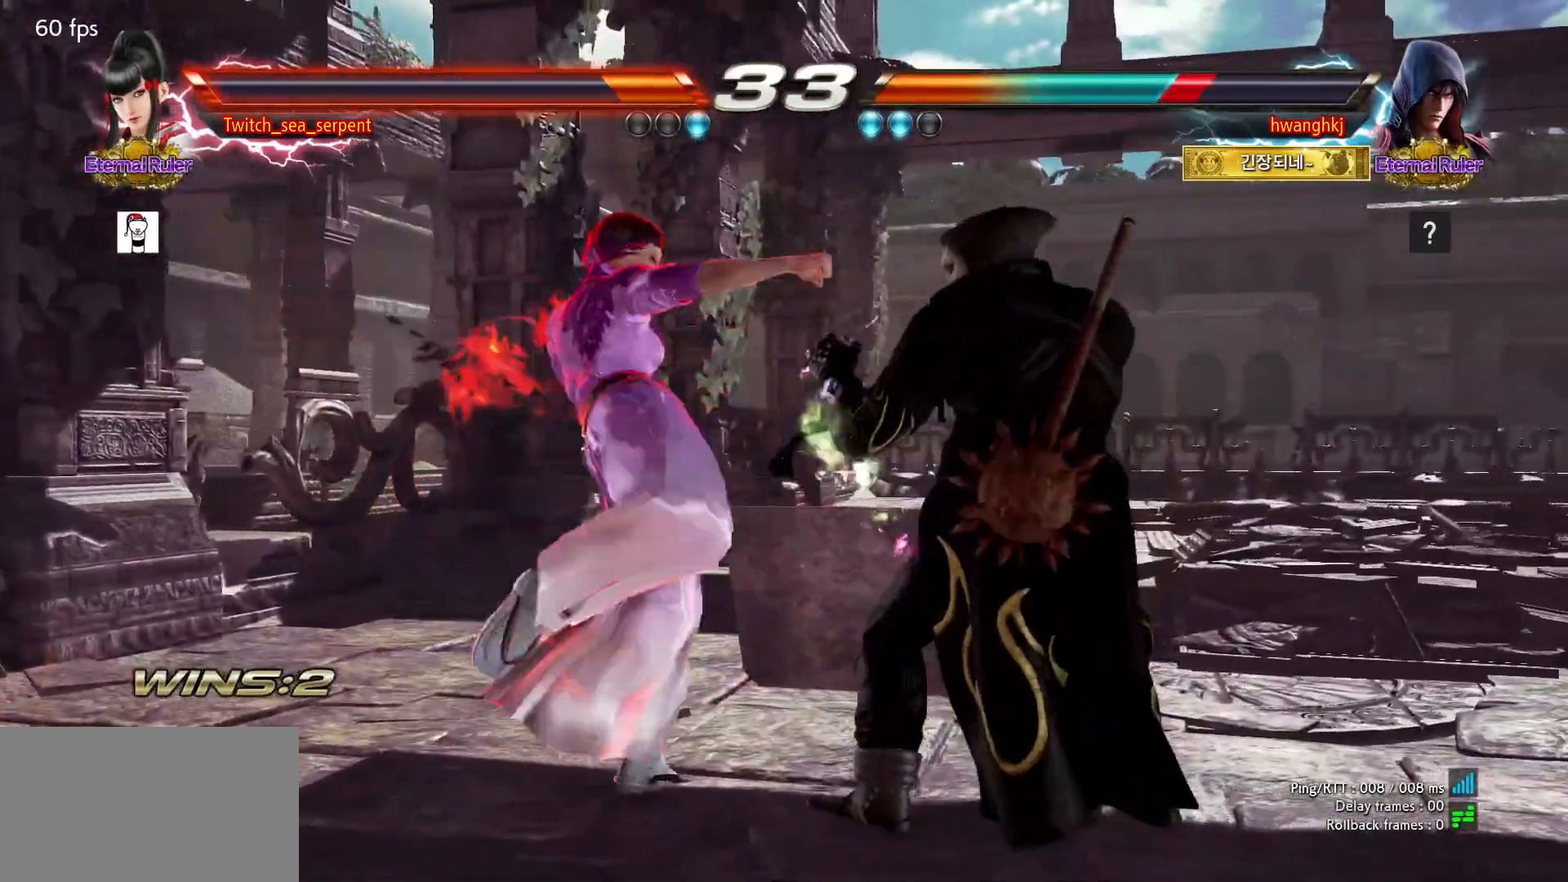
{"dt_ms": 500, "buttons": [], "events": []}
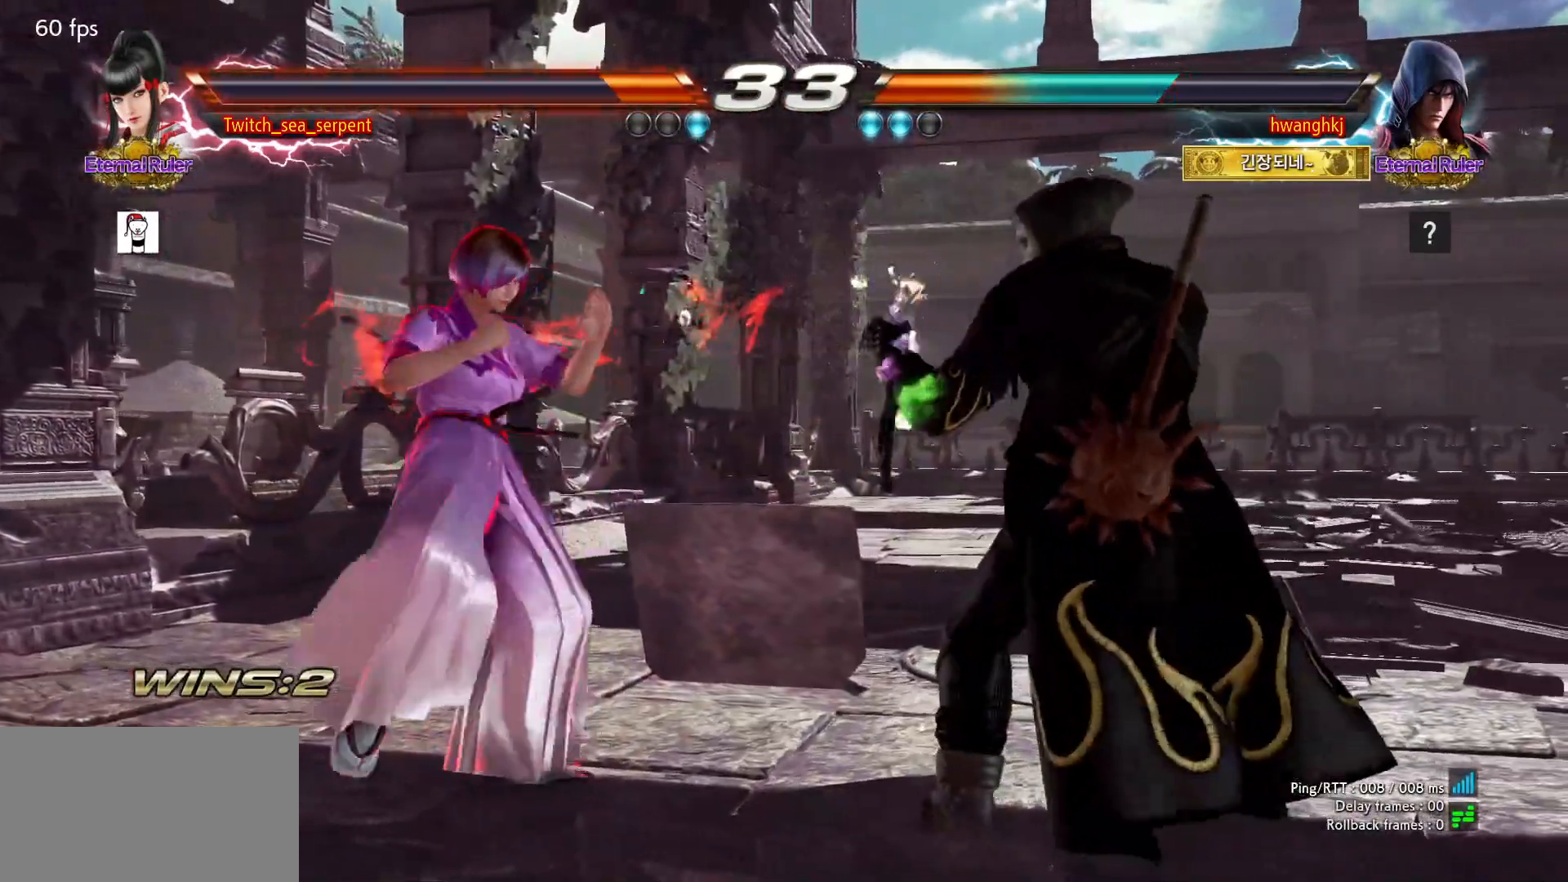
{"dt_ms": 500, "buttons": [], "events": [[133, "TRIANGLE", "down"], [233, "TRIANGLE", "up"]]}
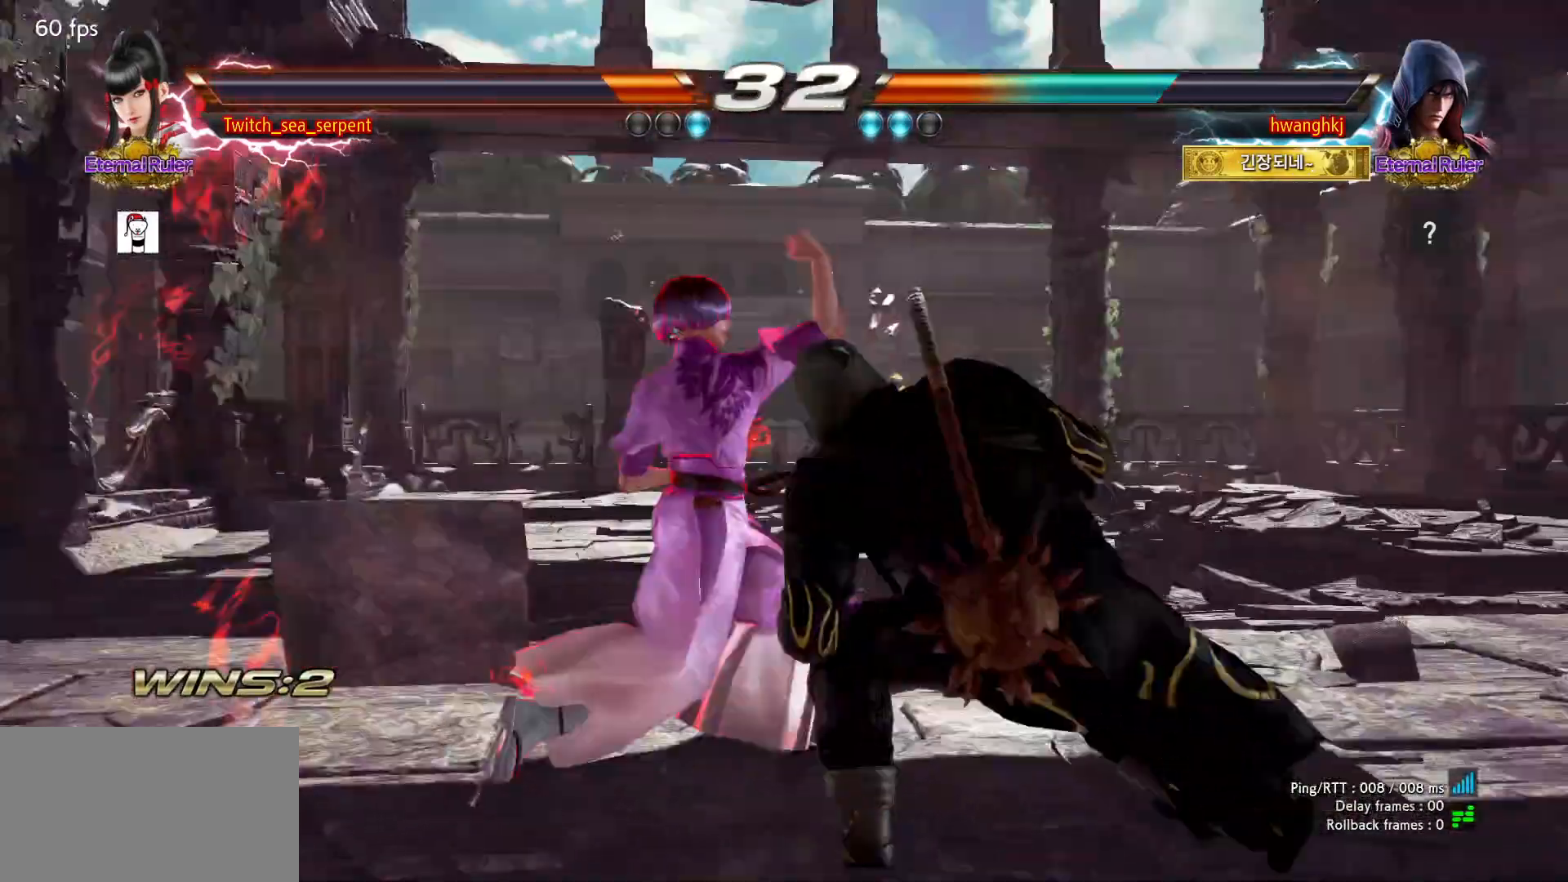
{"dt_ms": 500, "buttons": [], "events": []}
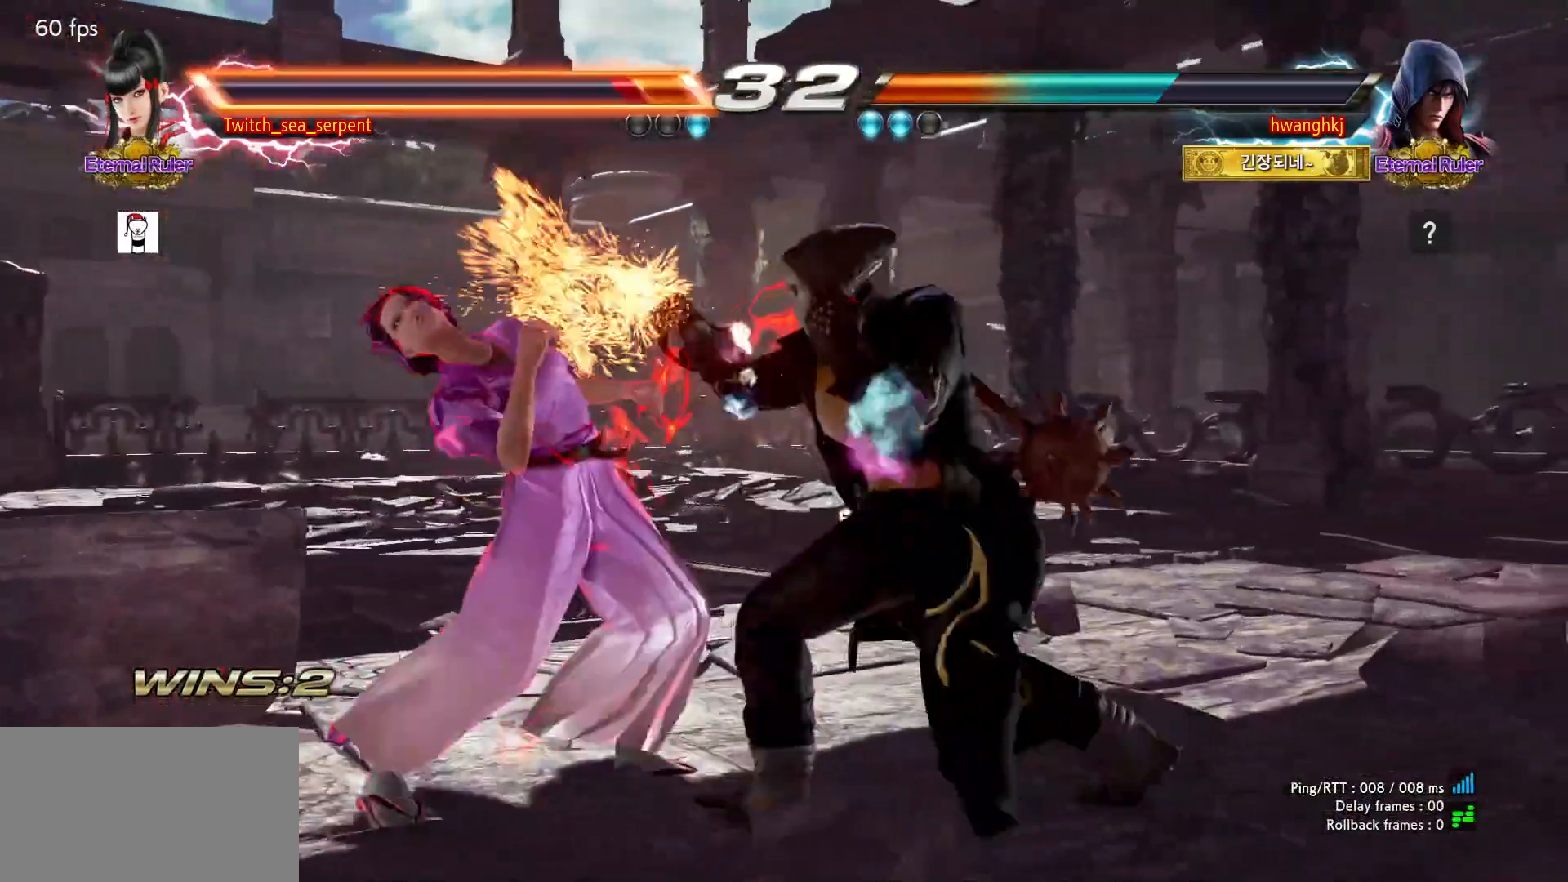
{"dt_ms": 500, "buttons": [], "events": []}
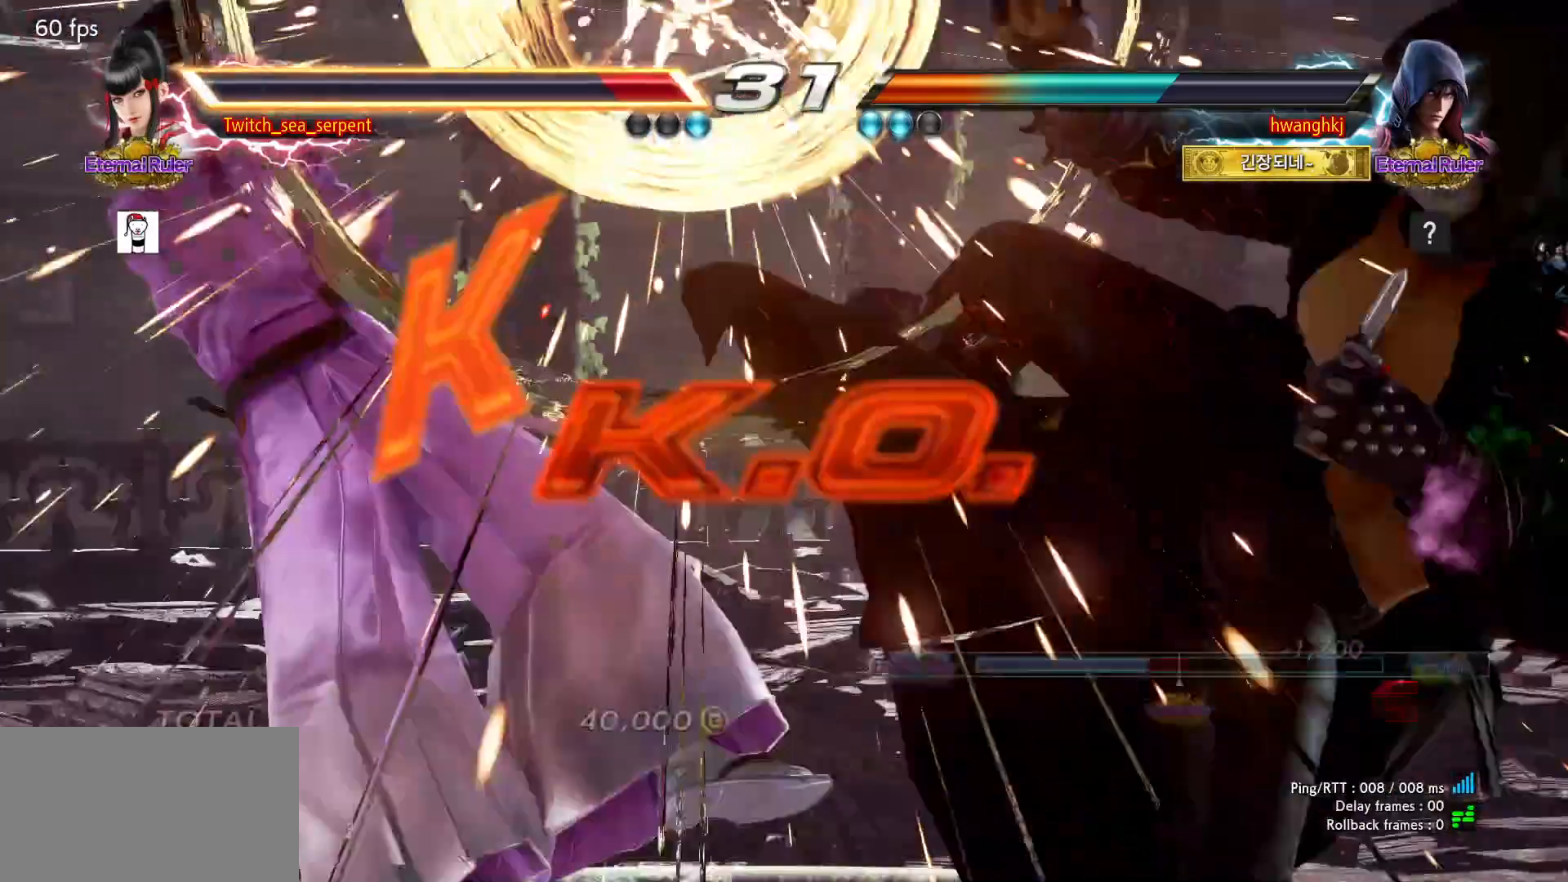
{"dt_ms": 500, "buttons": [], "events": []}